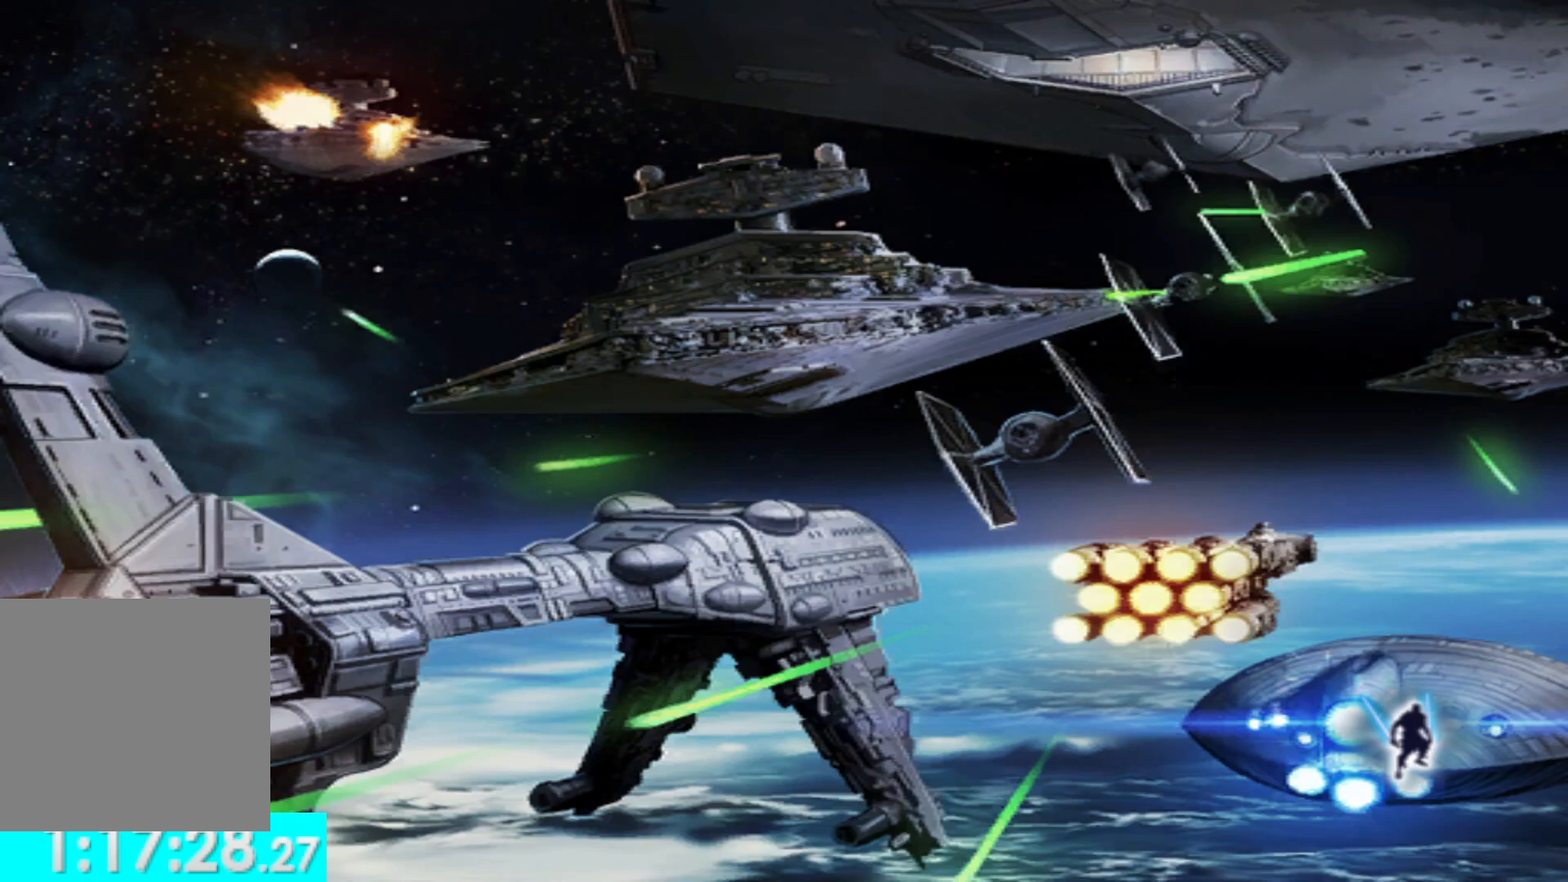
Gameplay with a controller (Xbox layout); each line is a JSON object with the inputs held at the frame after it. "events" lists button and stick changes between this image and that frame as [ms after this image, input, new state], when the widget could be followed in between.
{"buttons": [], "left_stick": "center", "right_stick": "down", "events": [[317, "right_stick", "down"]]}
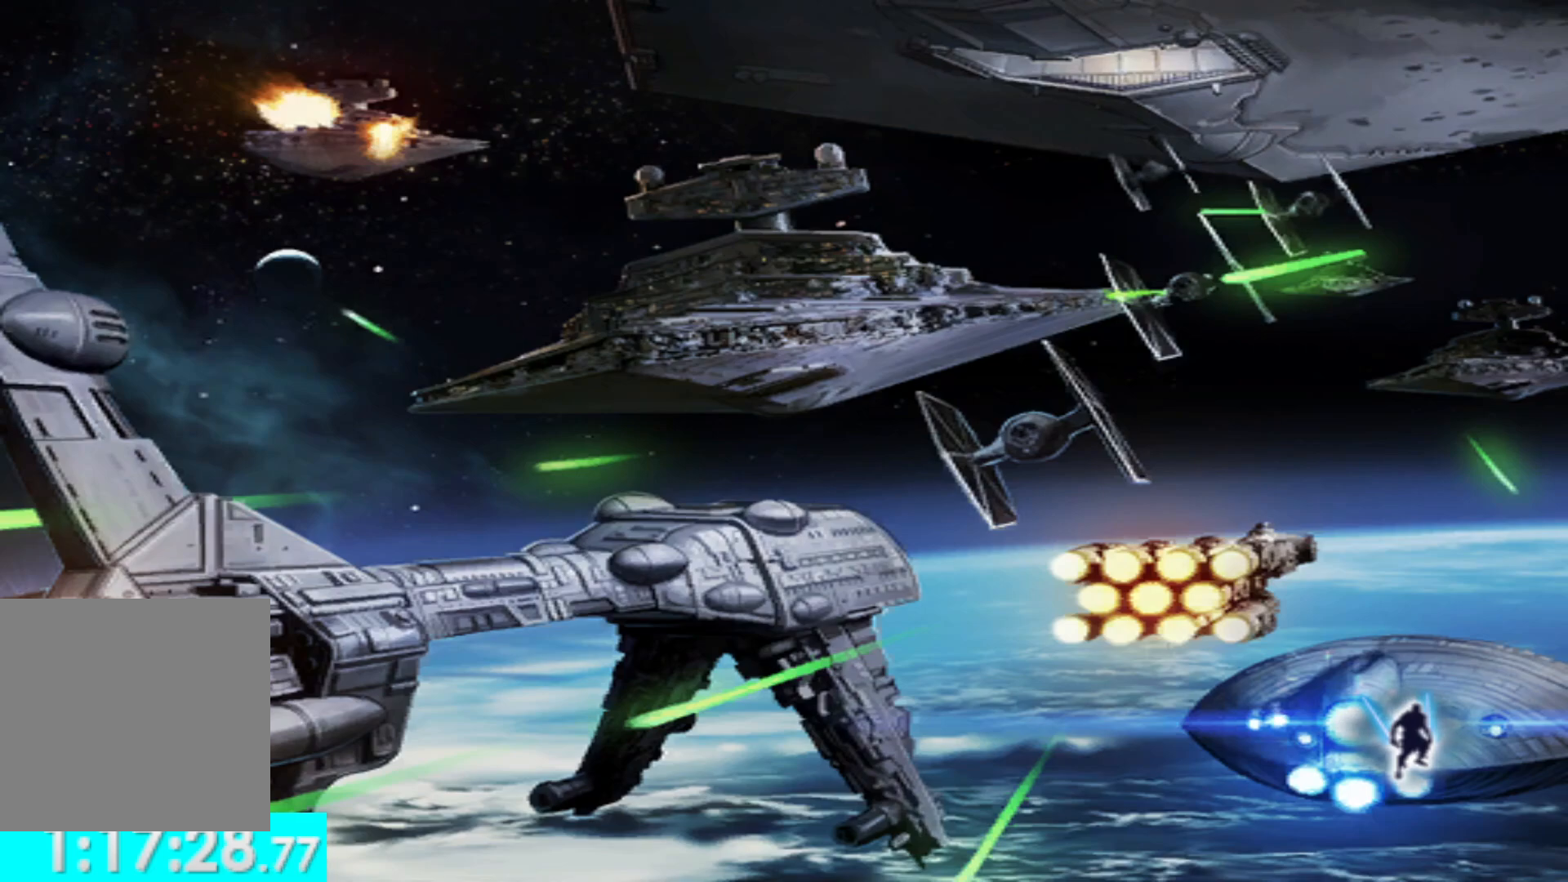
{"buttons": [], "left_stick": "center", "right_stick": "down", "events": []}
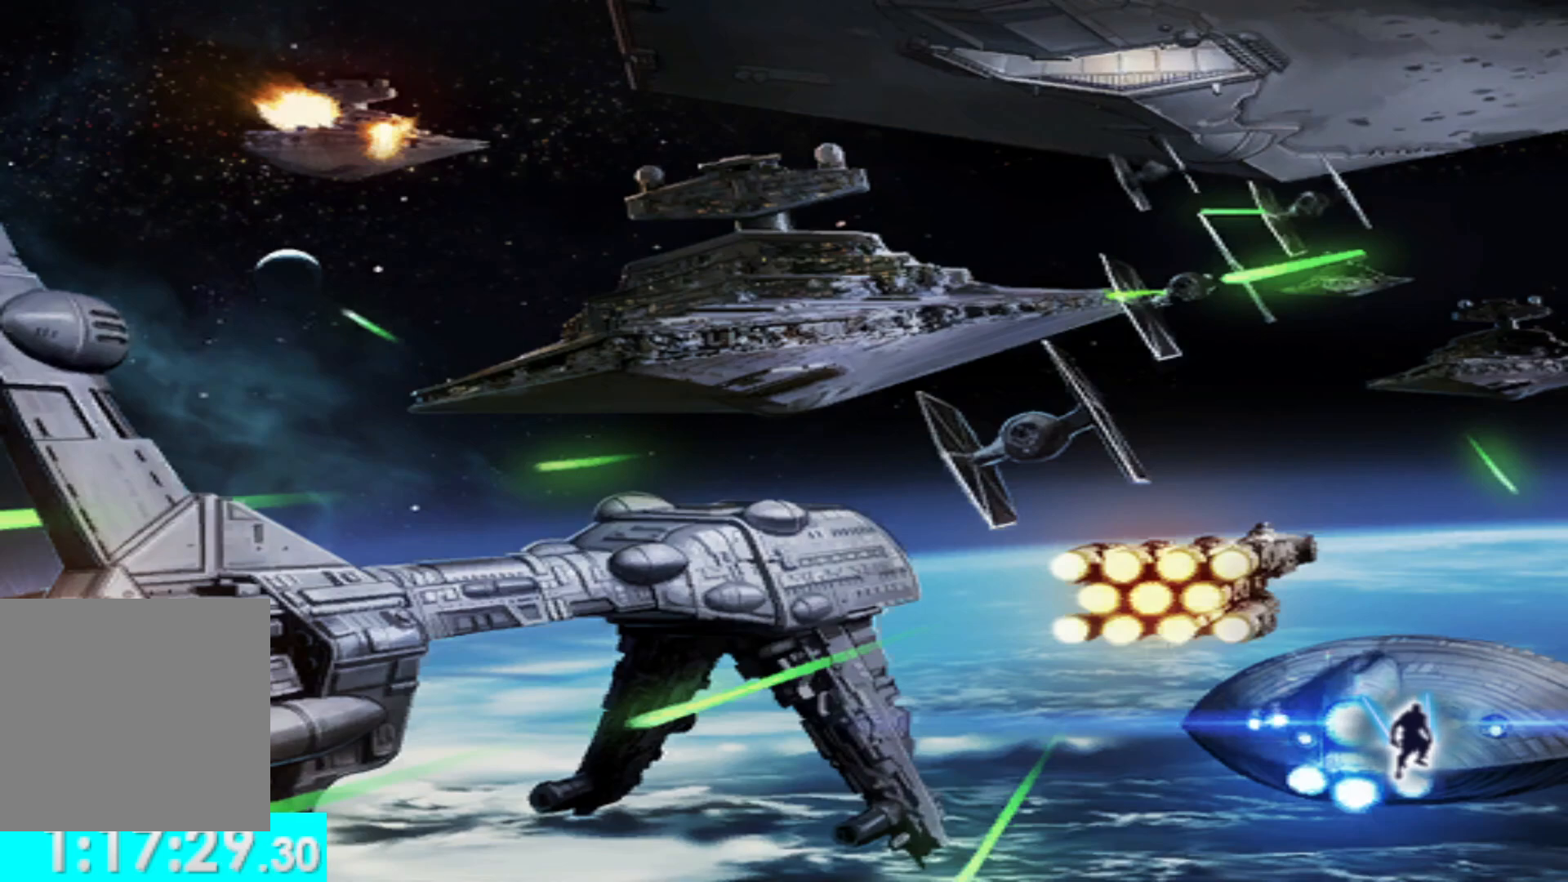
{"buttons": [], "left_stick": "down", "right_stick": "center", "events": [[67, "left_stick", "down"], [67, "right_stick", "center"]]}
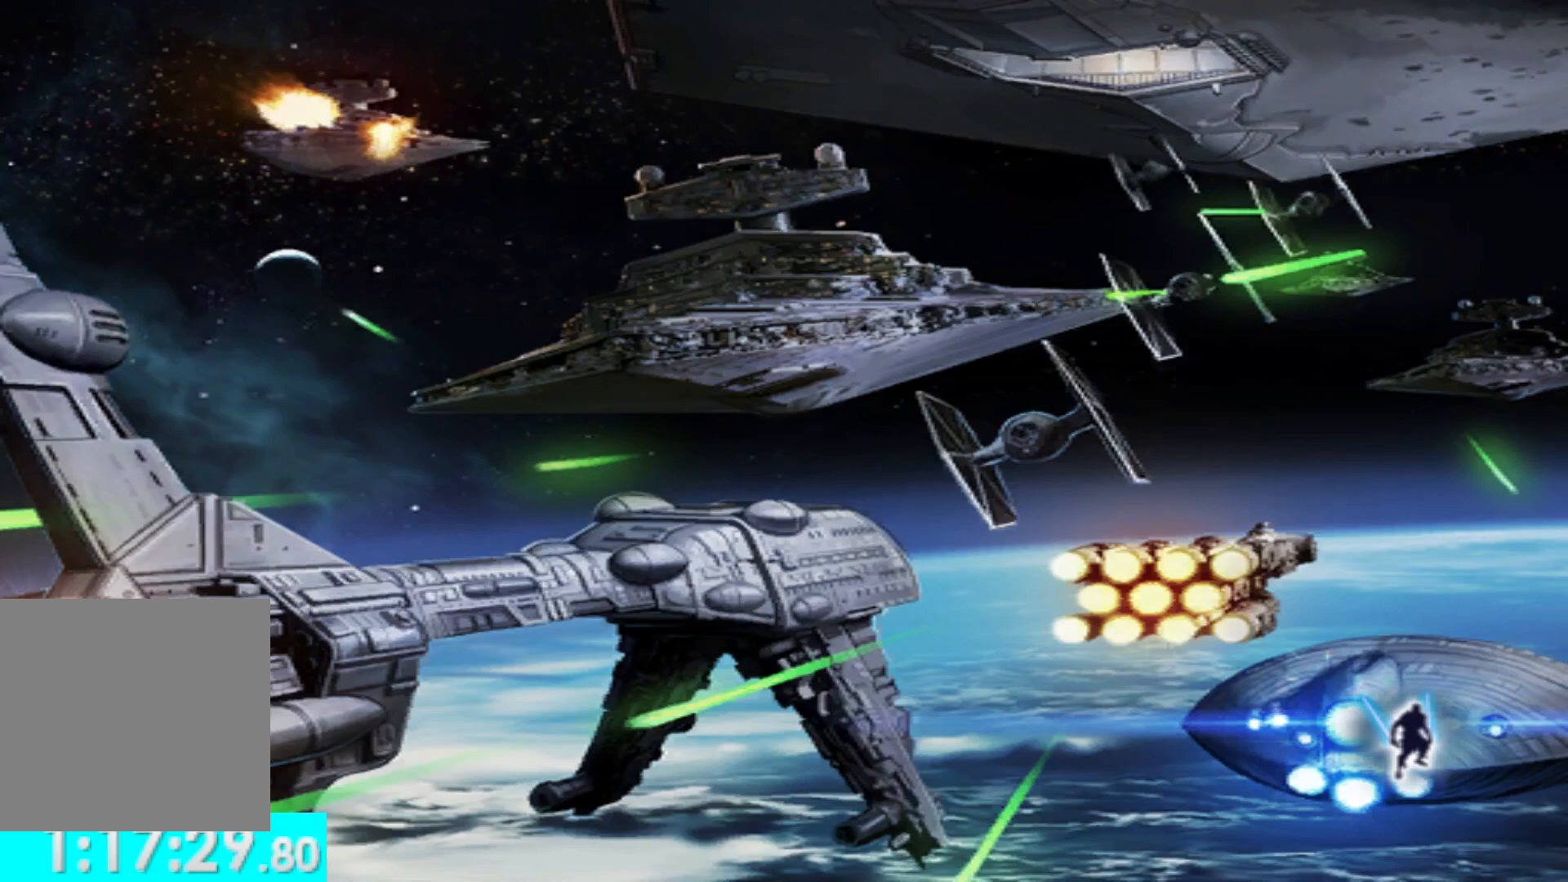
{"buttons": [], "left_stick": "down", "right_stick": "center", "events": []}
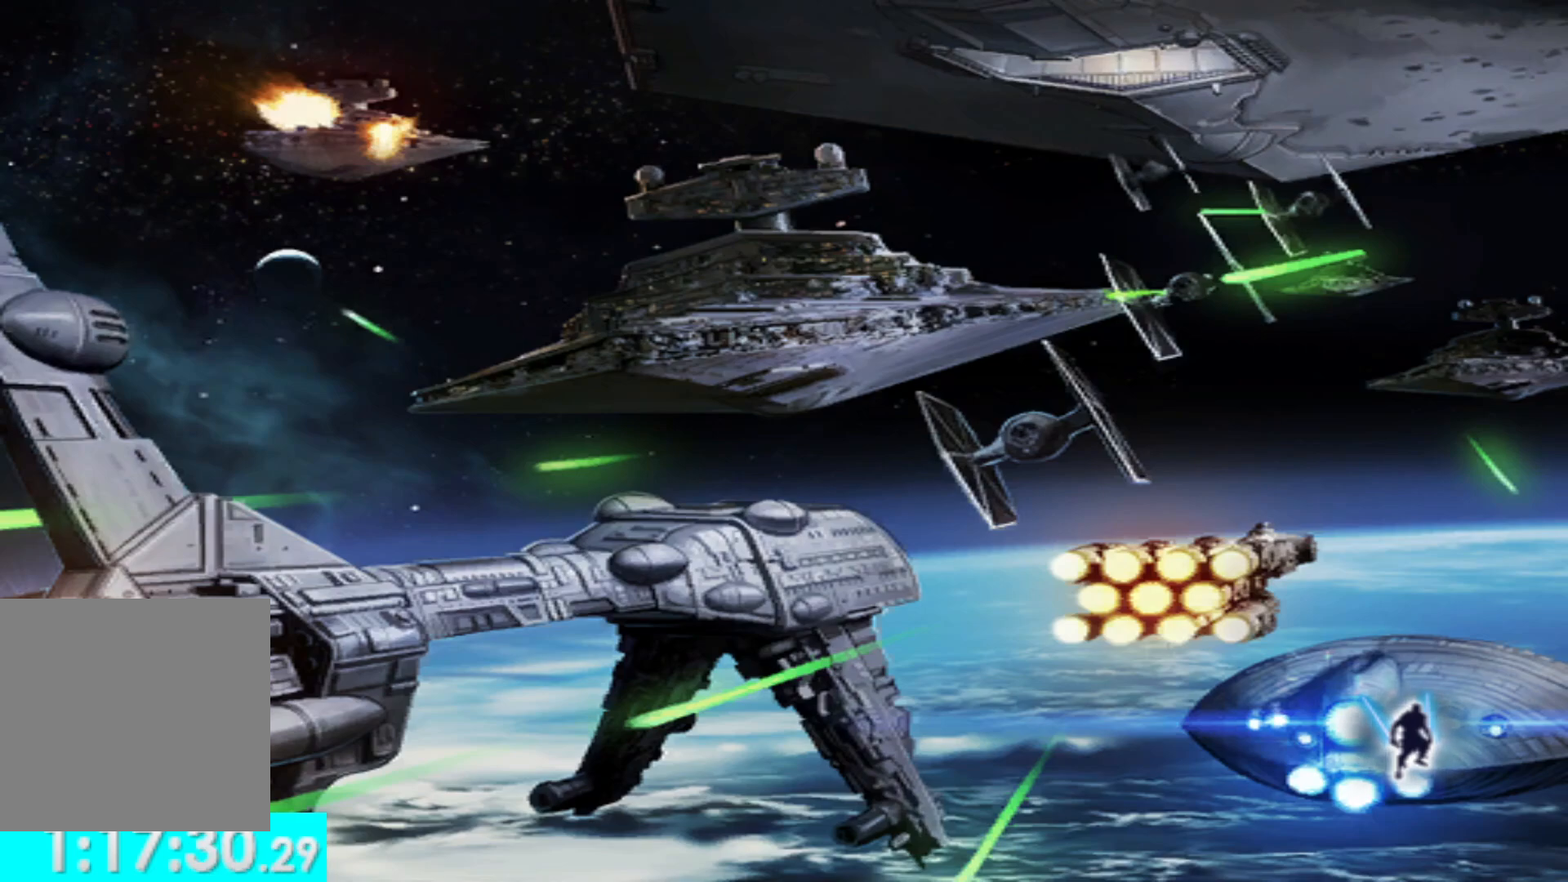
{"buttons": [], "left_stick": "center", "right_stick": "center", "events": [[67, "left_stick", "center"]]}
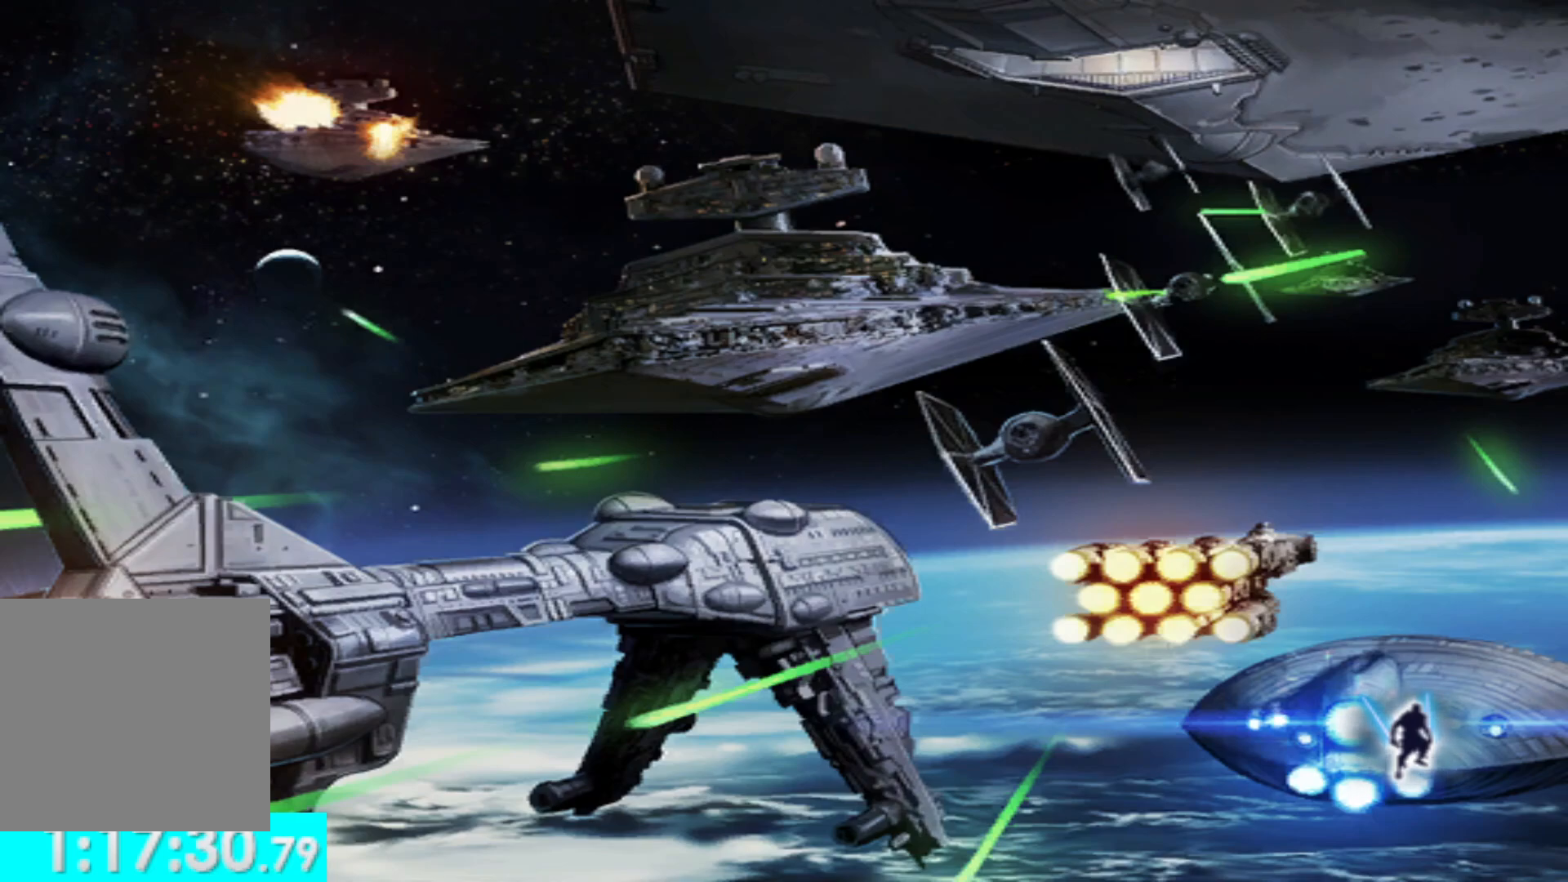
{"buttons": [], "left_stick": "center", "right_stick": "center", "events": []}
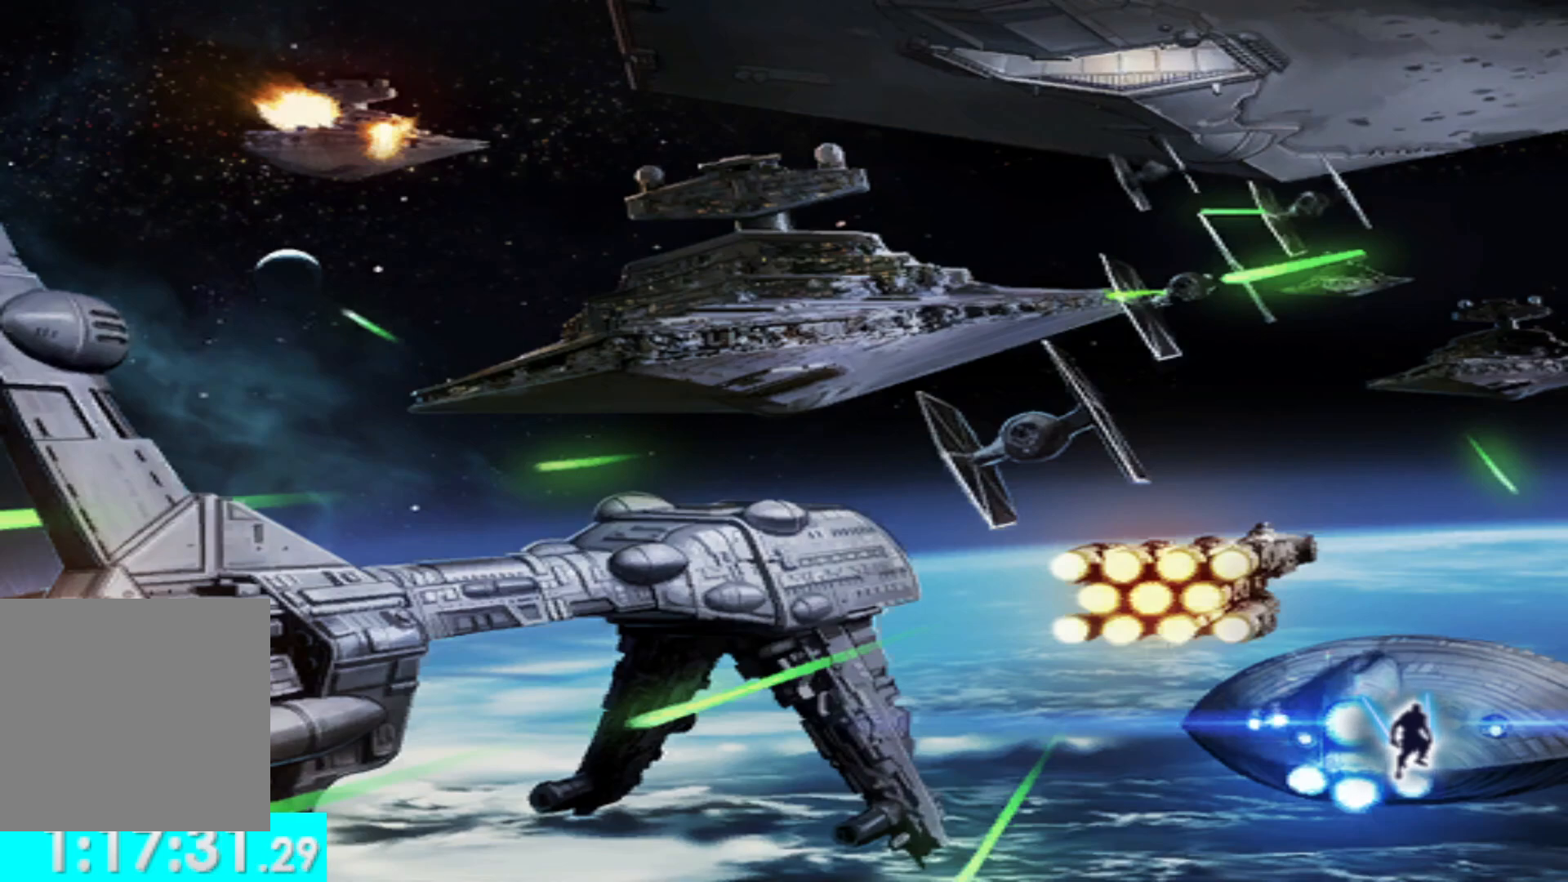
{"buttons": [], "left_stick": "center", "right_stick": "center", "events": []}
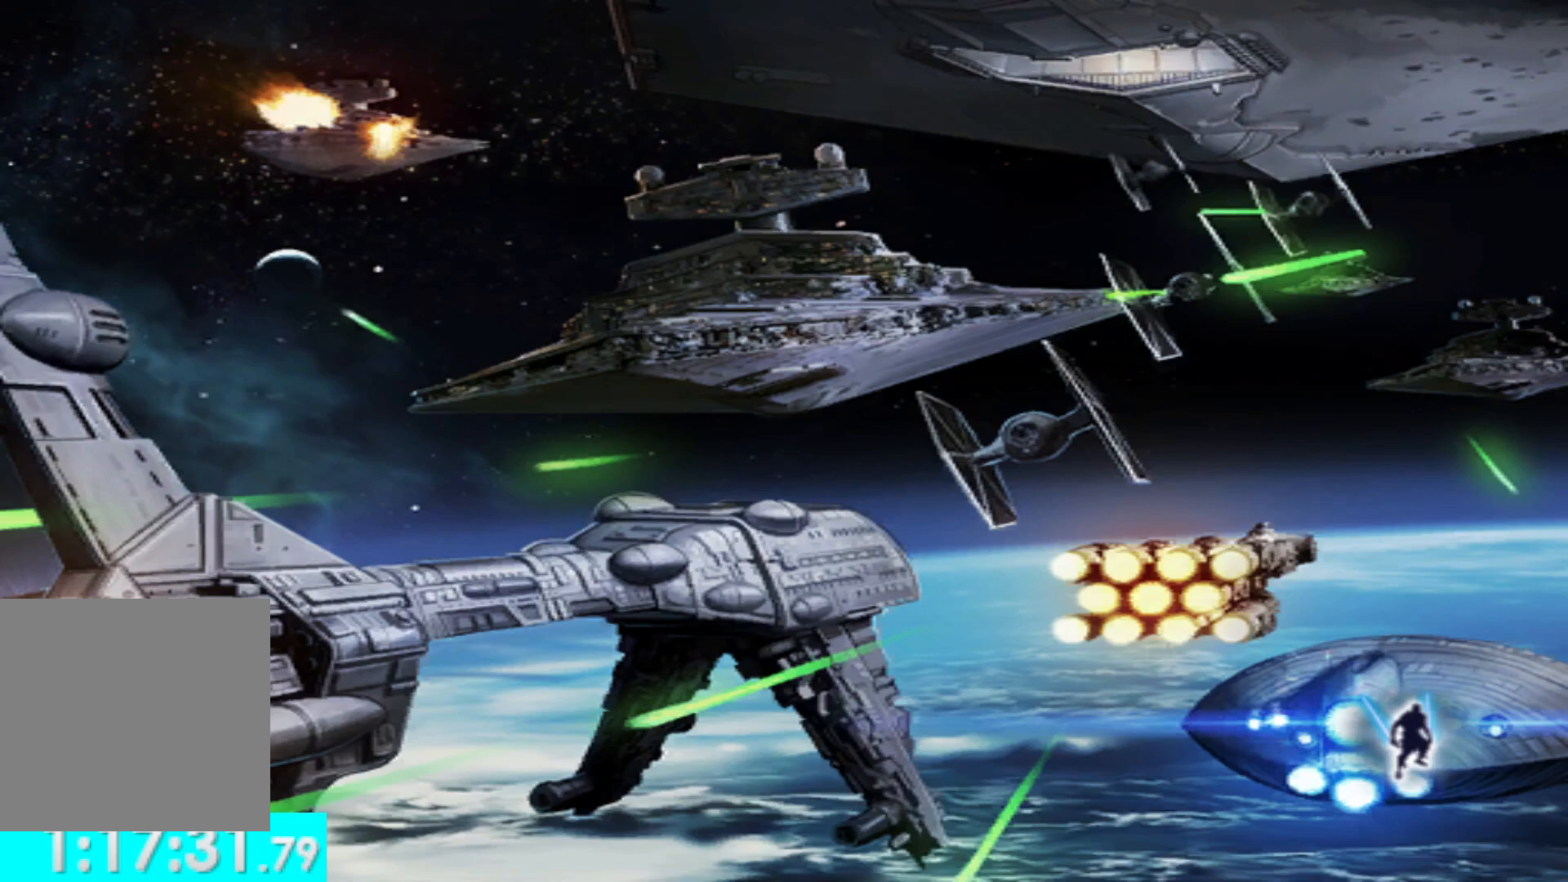
{"buttons": [], "left_stick": "center", "right_stick": "center", "events": []}
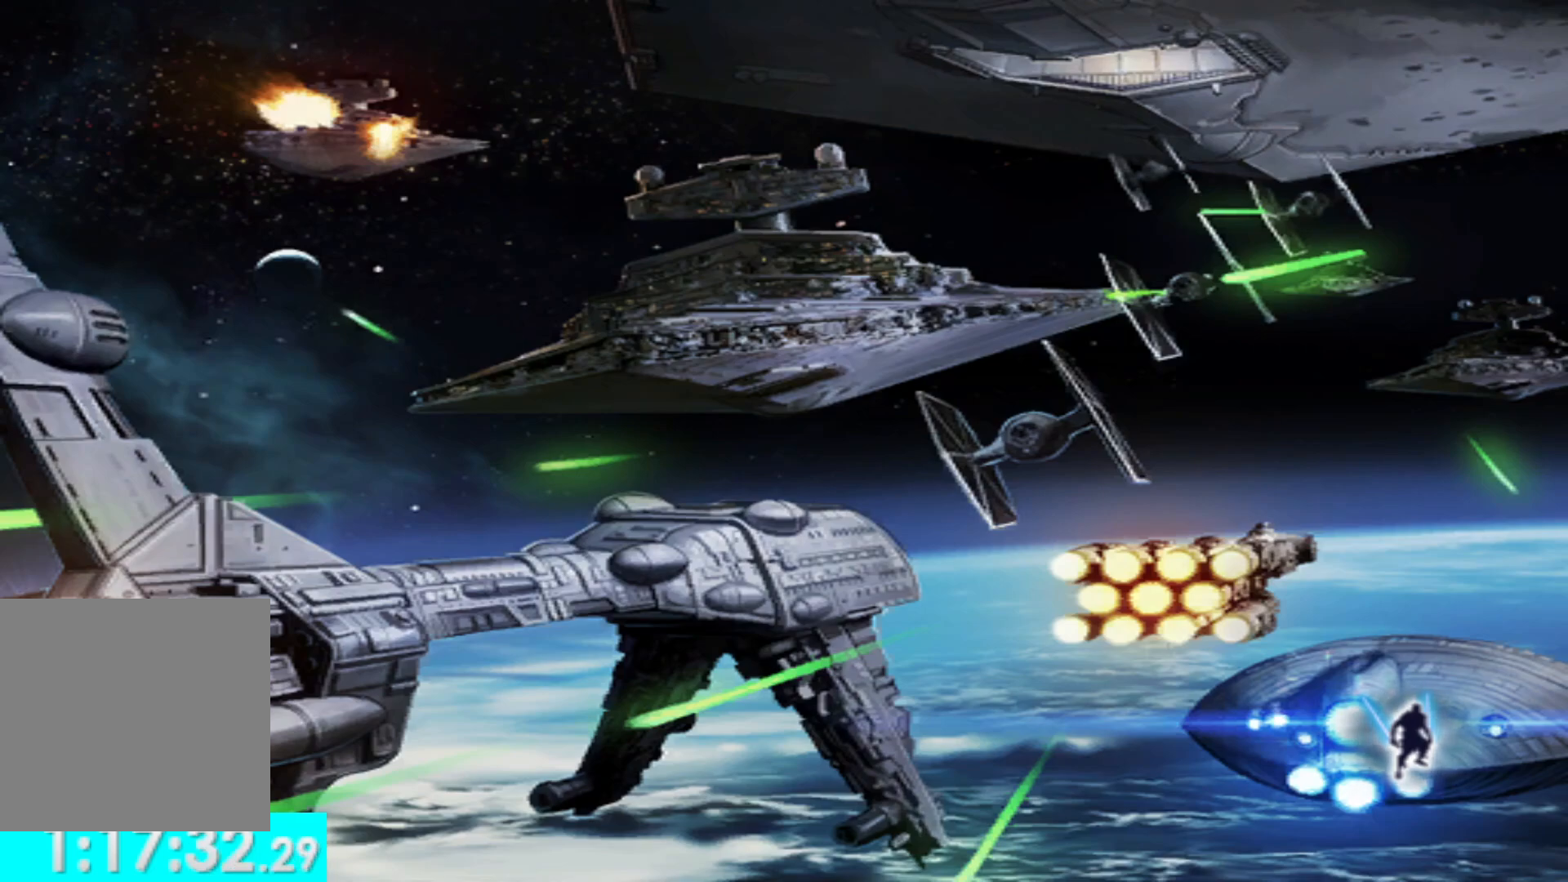
{"buttons": [], "left_stick": "center", "right_stick": "center", "events": []}
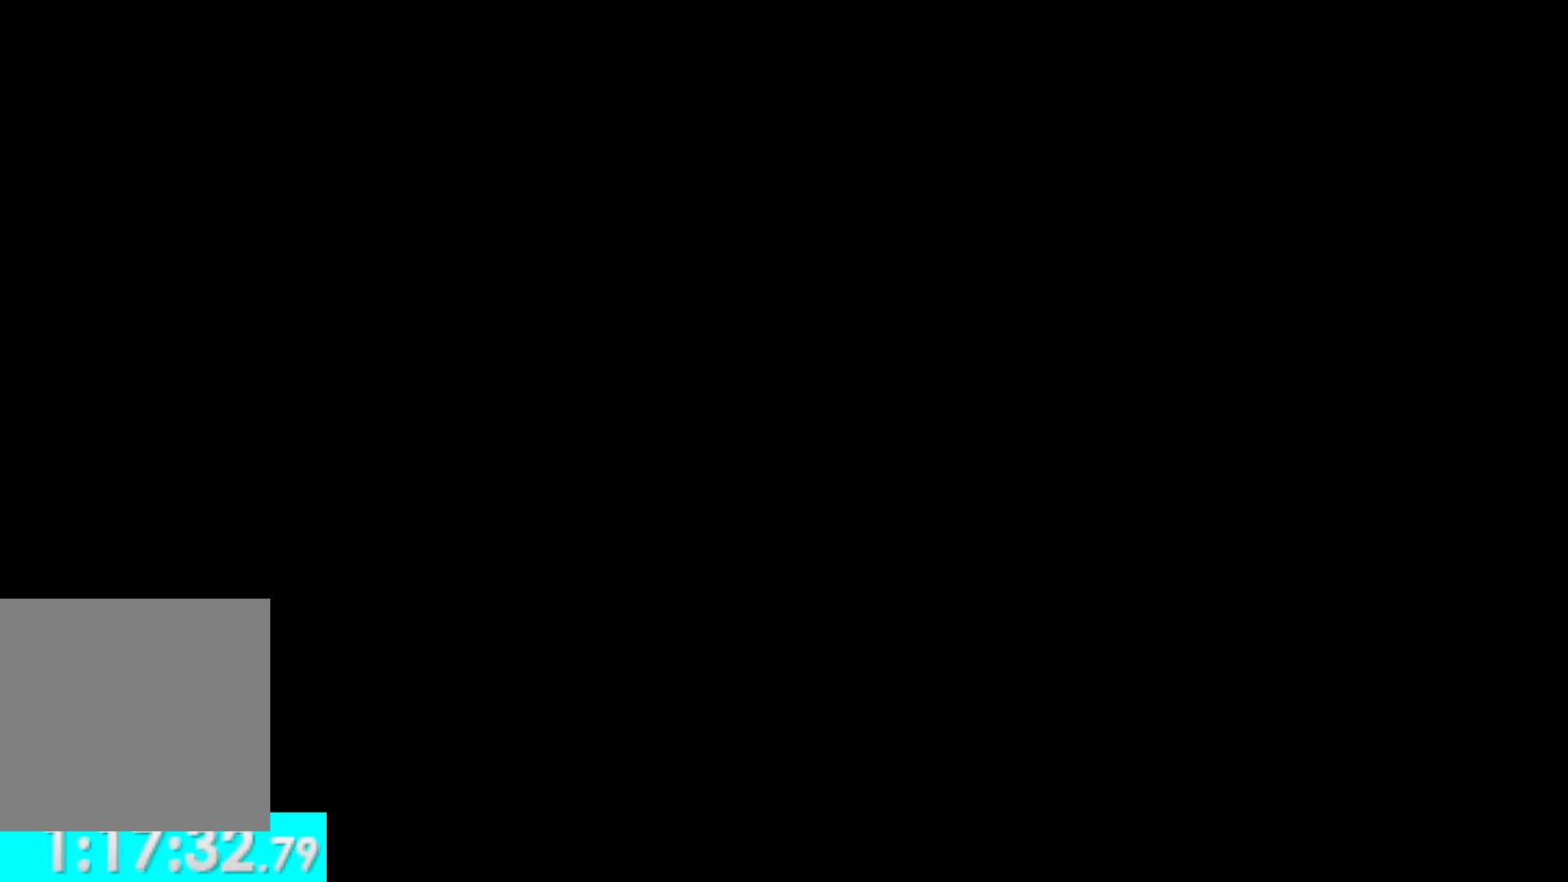
{"buttons": [], "left_stick": "center", "right_stick": "center", "events": []}
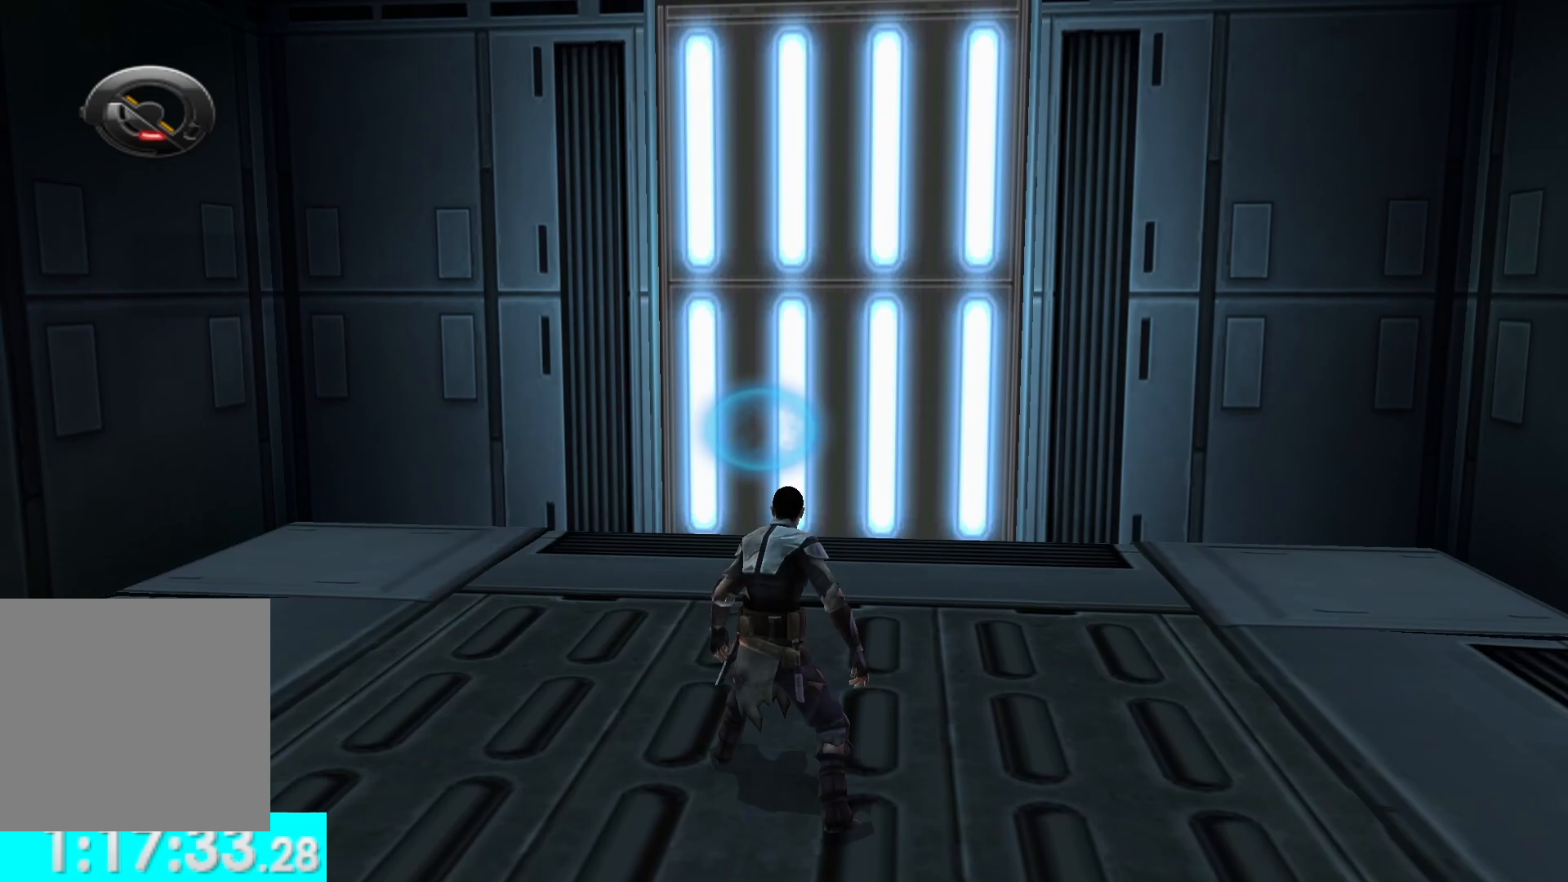
{"buttons": [], "left_stick": "center", "right_stick": "center", "events": []}
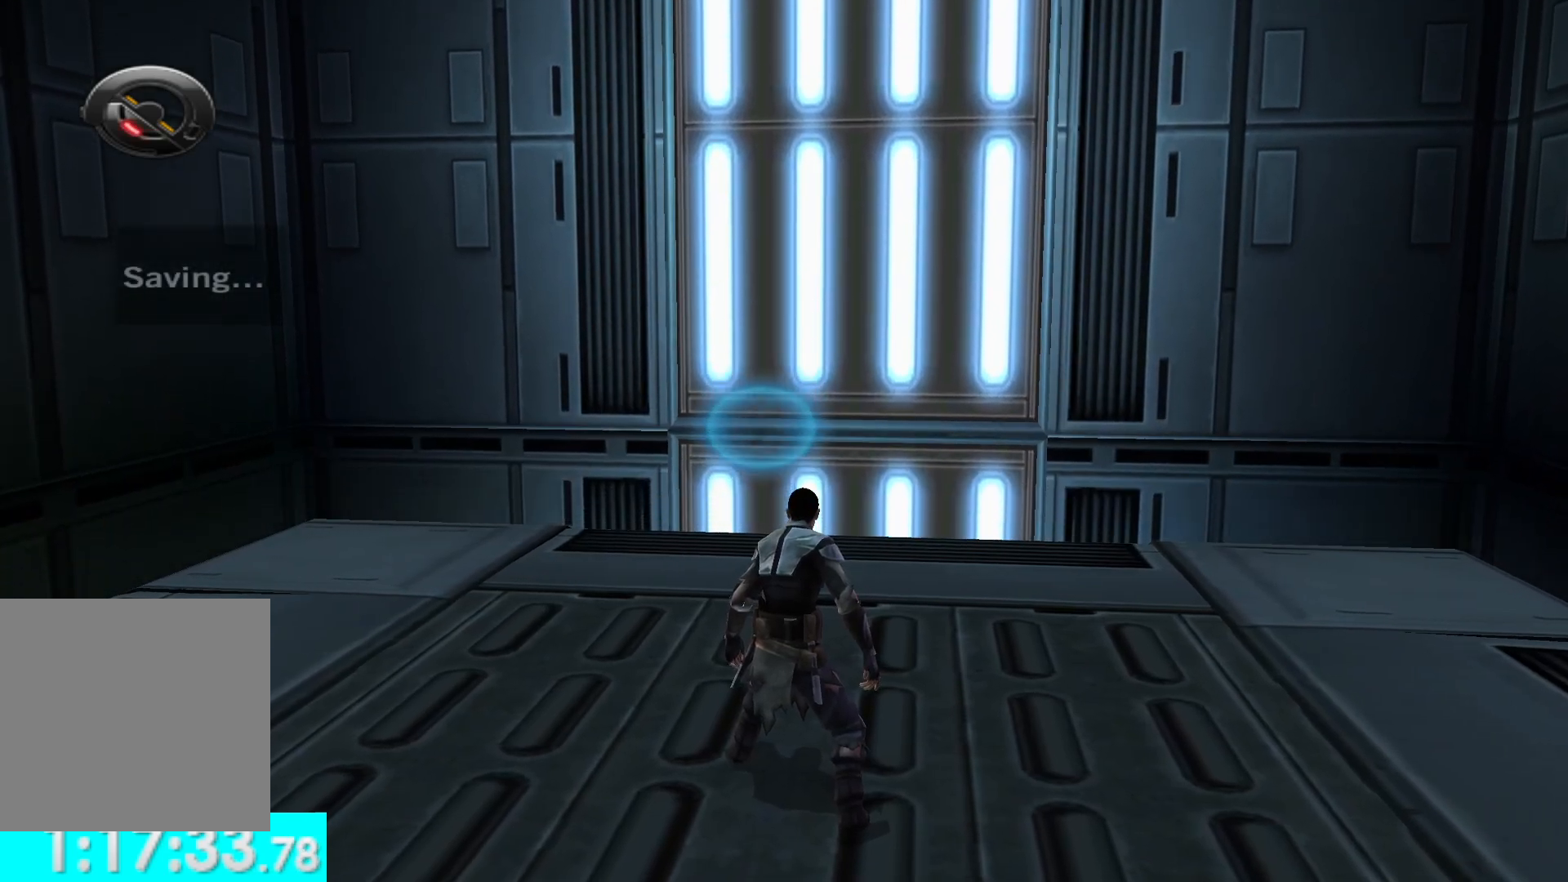
{"buttons": [], "left_stick": "center", "right_stick": "center", "events": []}
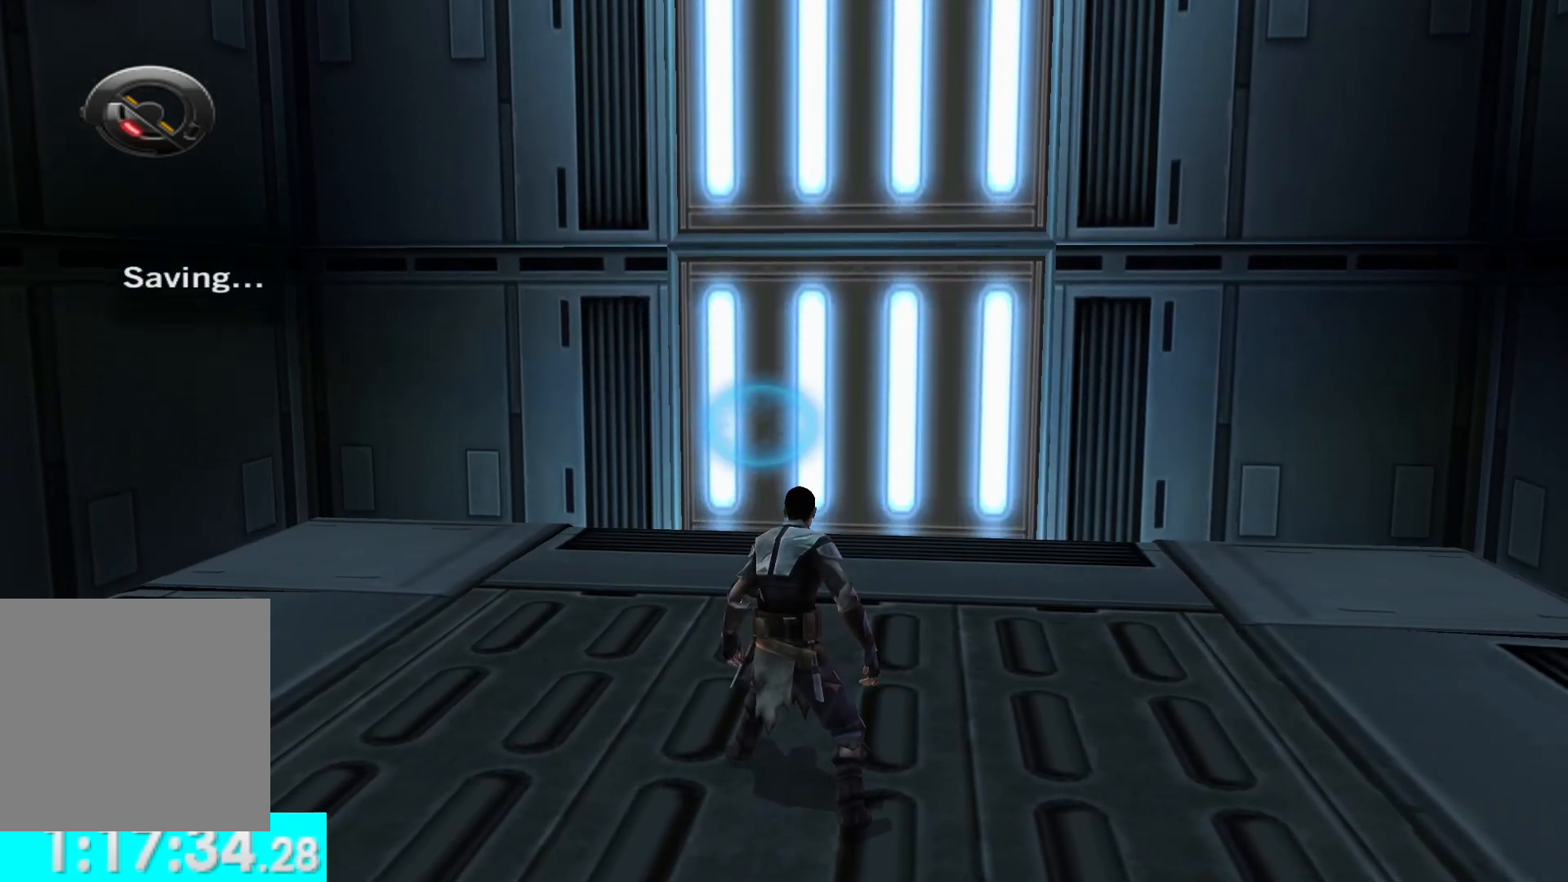
{"buttons": [], "left_stick": "center", "right_stick": "center", "events": []}
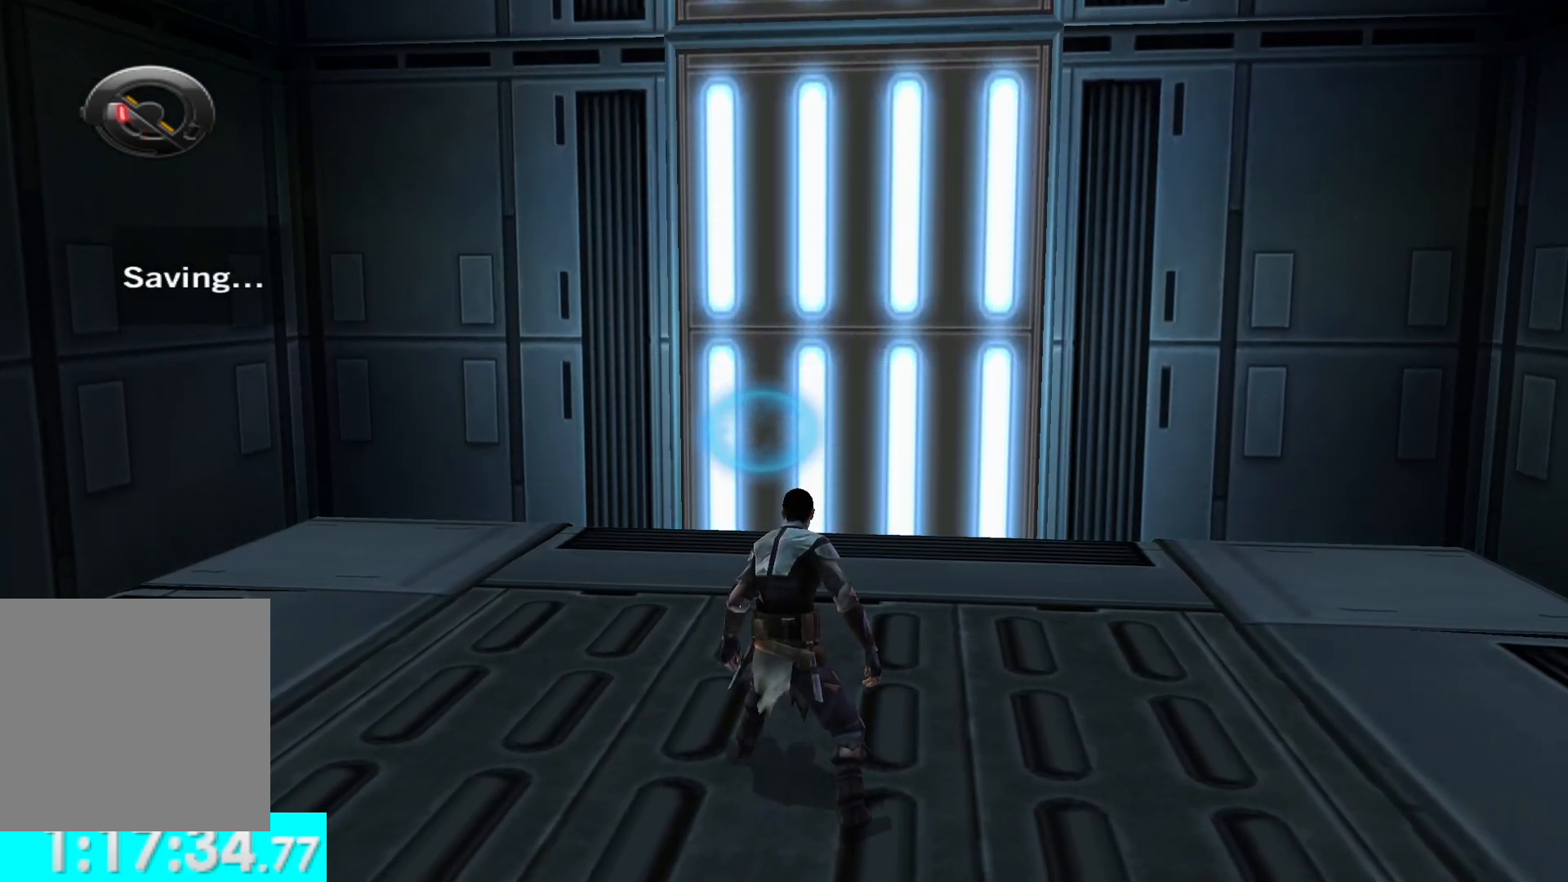
{"buttons": [], "left_stick": "center", "right_stick": "center", "events": [[350, "left_stick", "down"], [450, "left_stick", "center"]]}
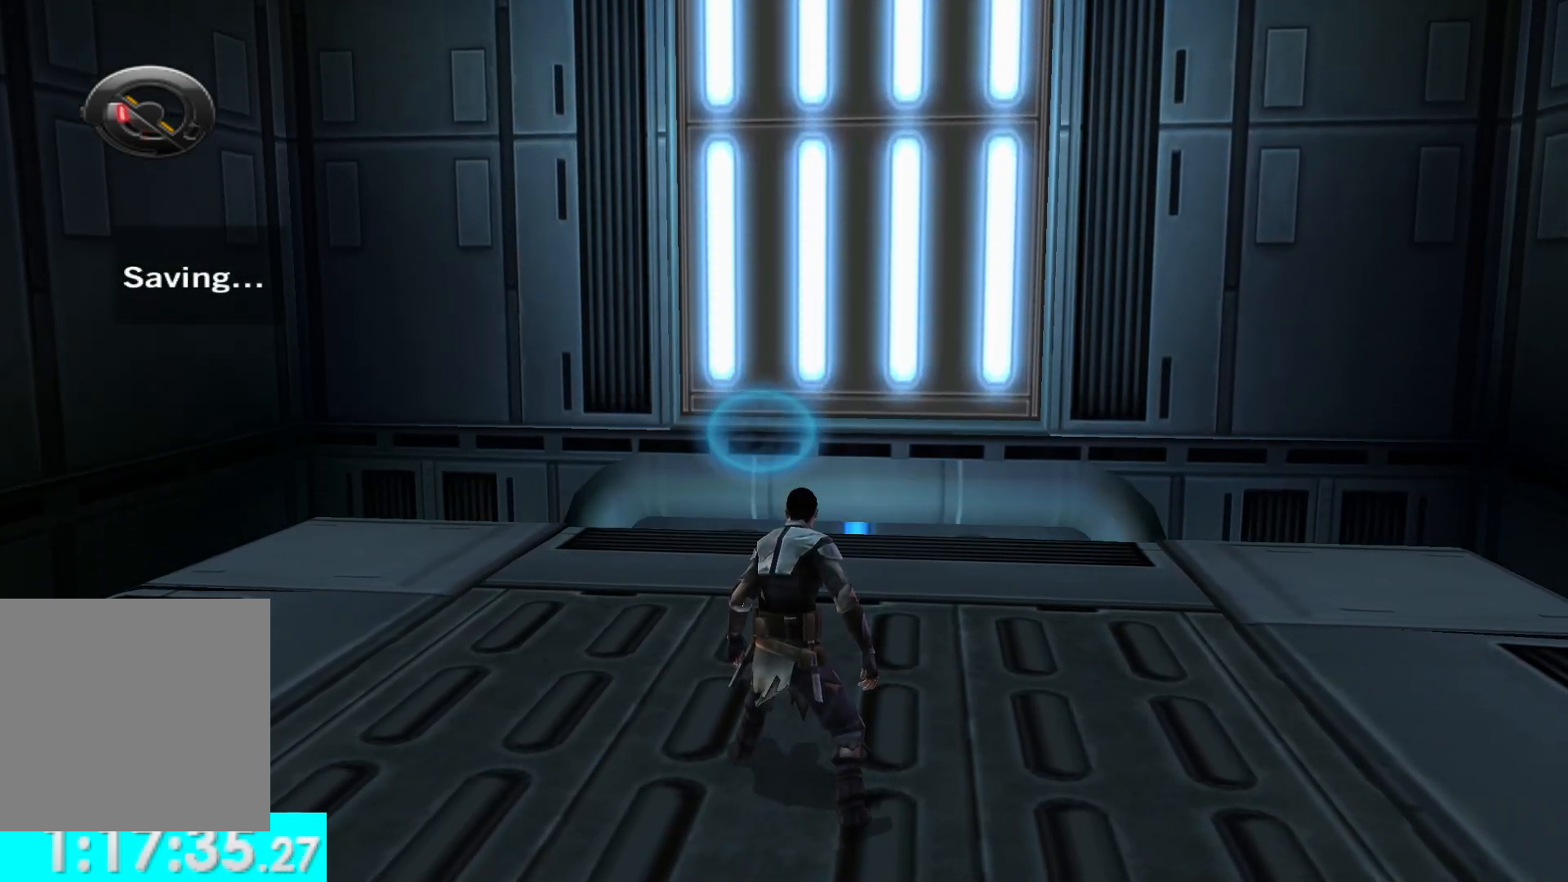
{"buttons": [], "left_stick": "center", "right_stick": "center", "events": []}
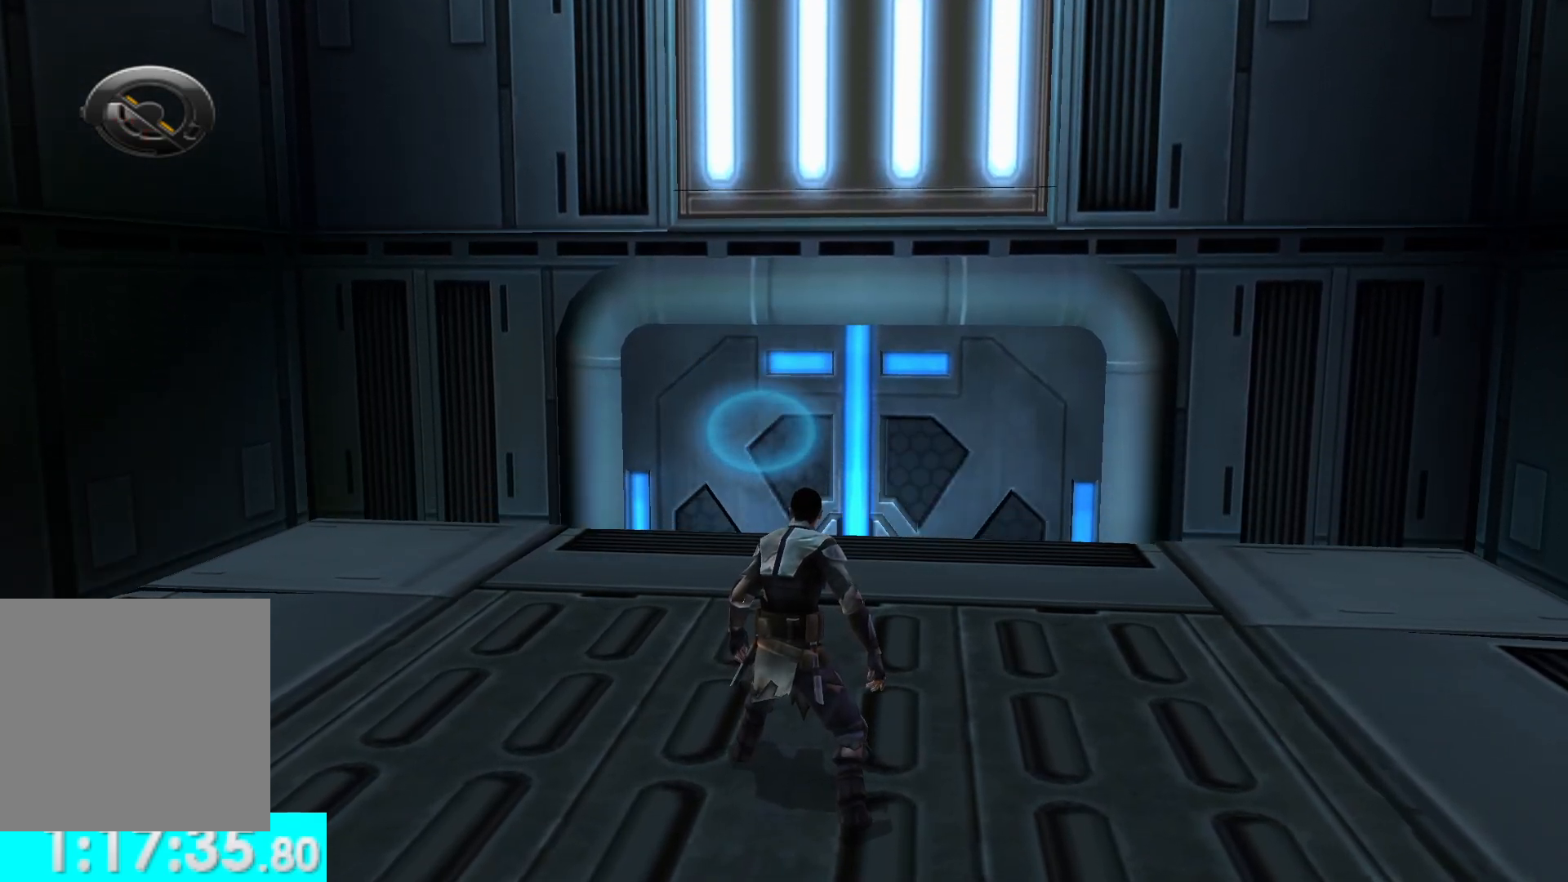
{"buttons": [], "left_stick": "up", "right_stick": "center", "events": [[33, "left_stick", "up"]]}
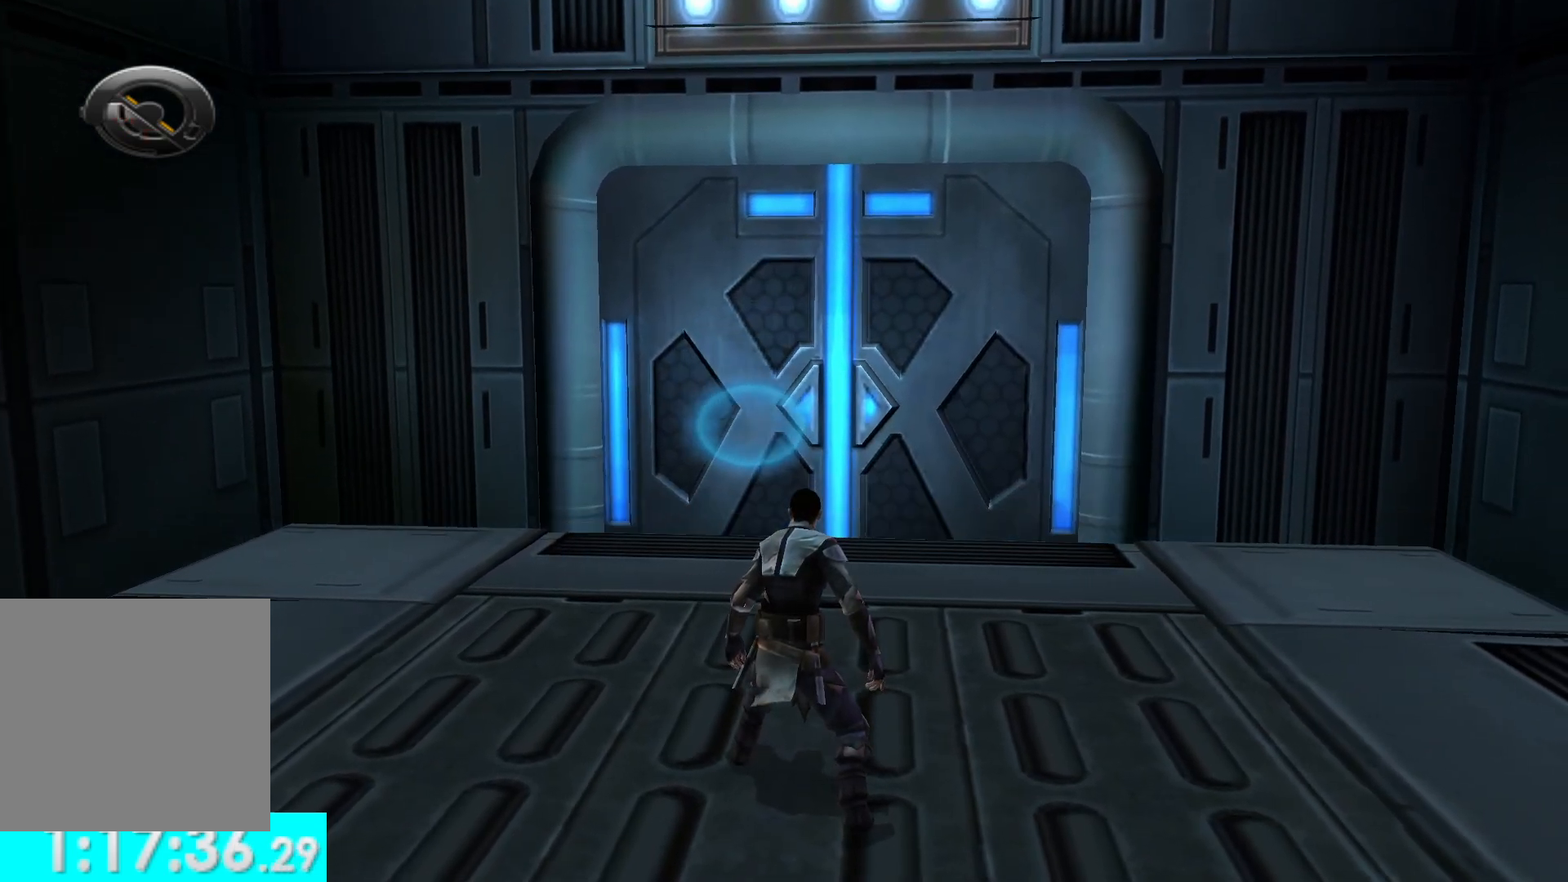
{"buttons": [], "left_stick": "up", "right_stick": "center", "events": []}
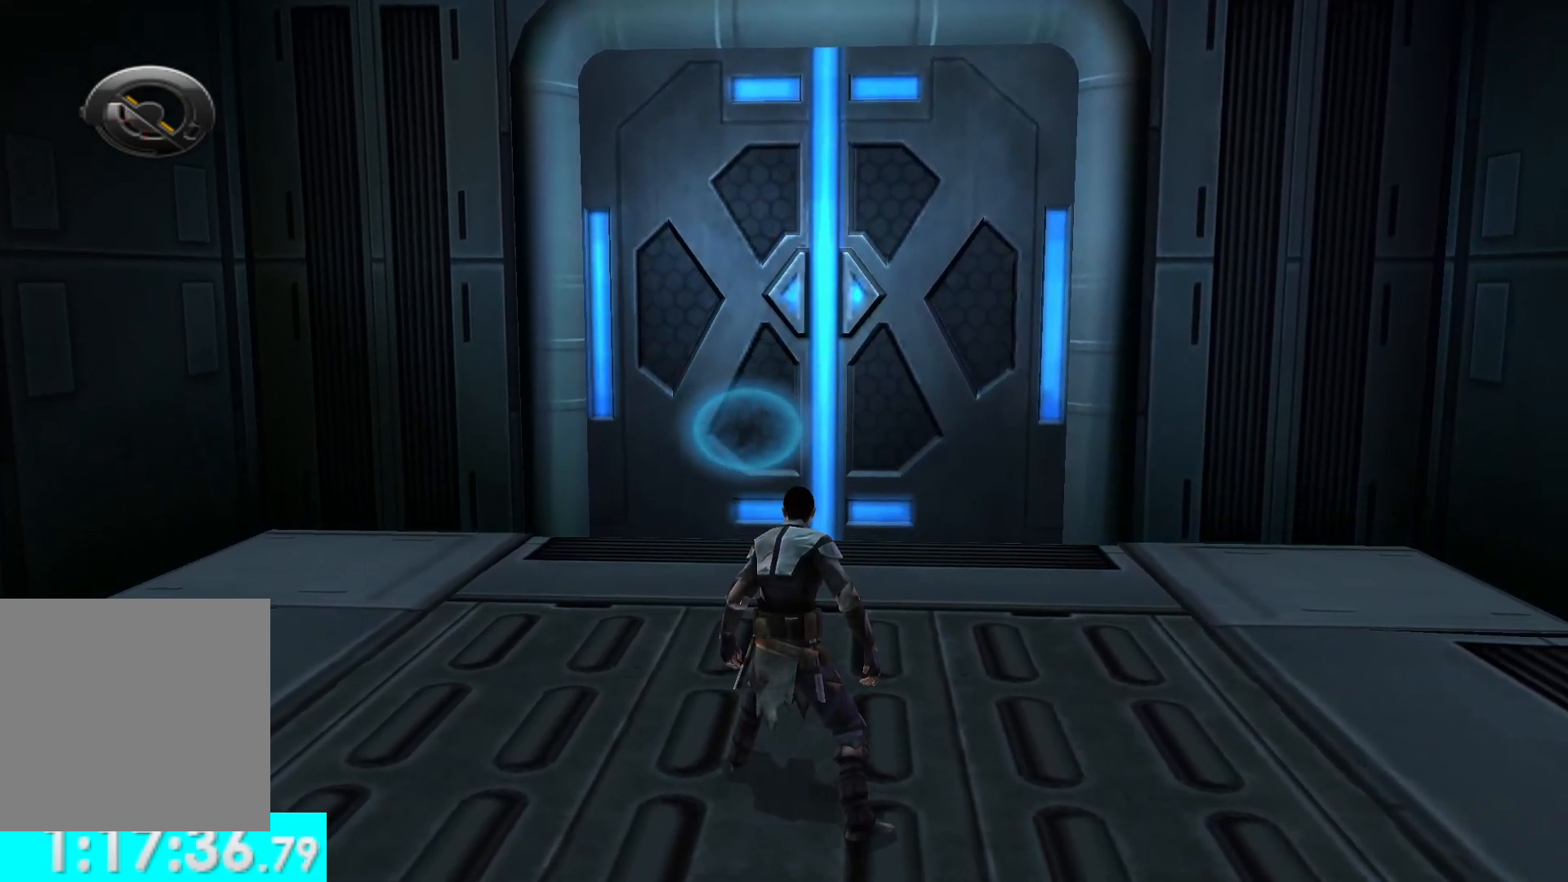
{"buttons": ["L2"], "left_stick": "up", "right_stick": "center", "events": [[400, "L2", "down"]]}
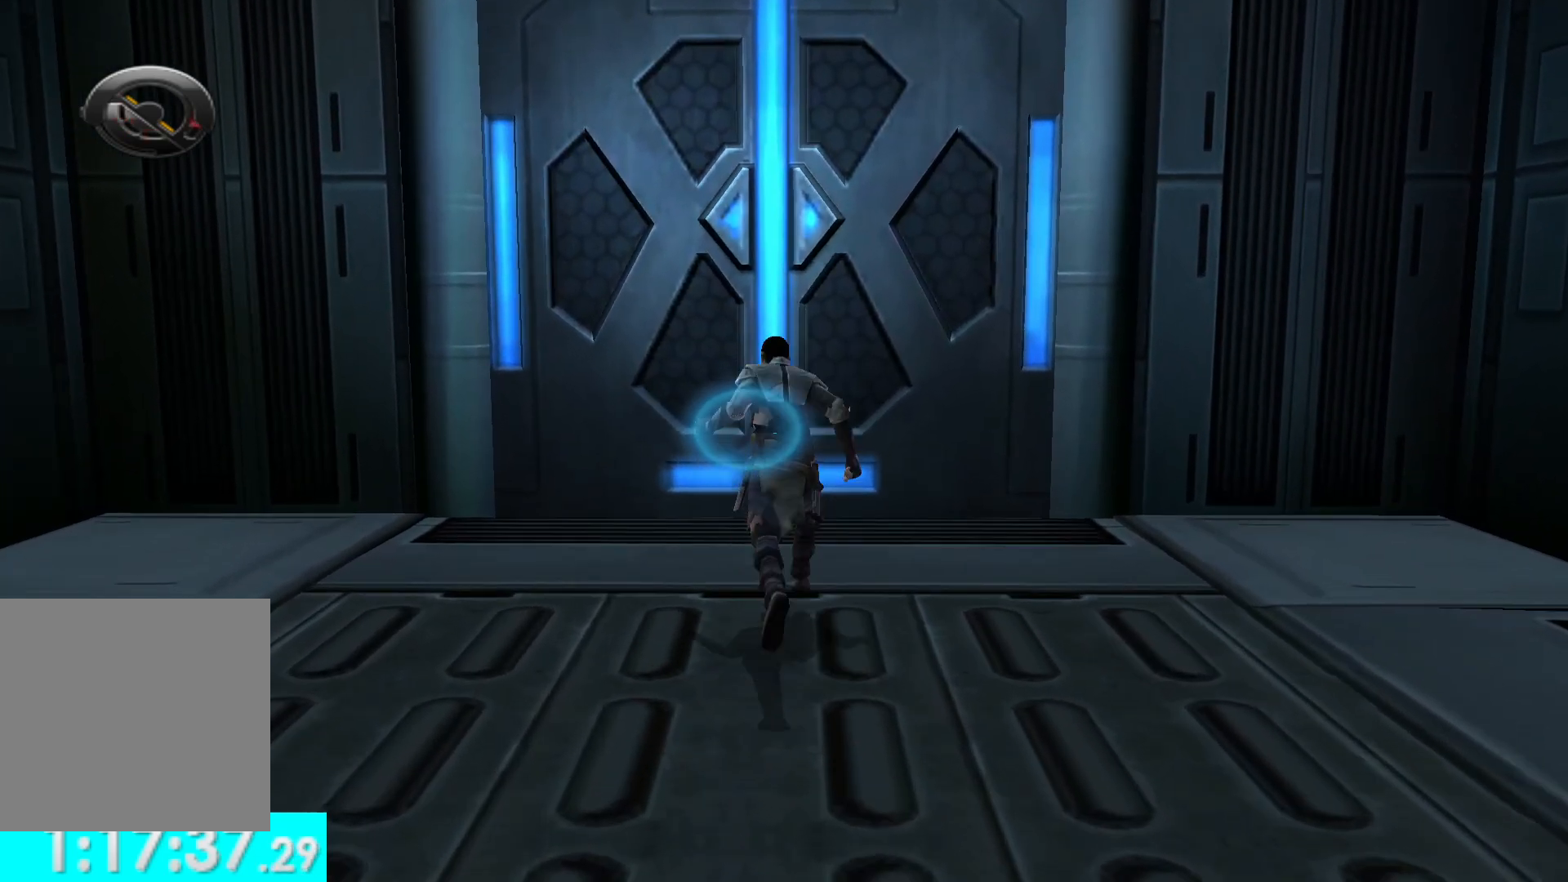
{"buttons": [], "left_stick": "up", "right_stick": "center", "events": [[67, "L2", "up"]]}
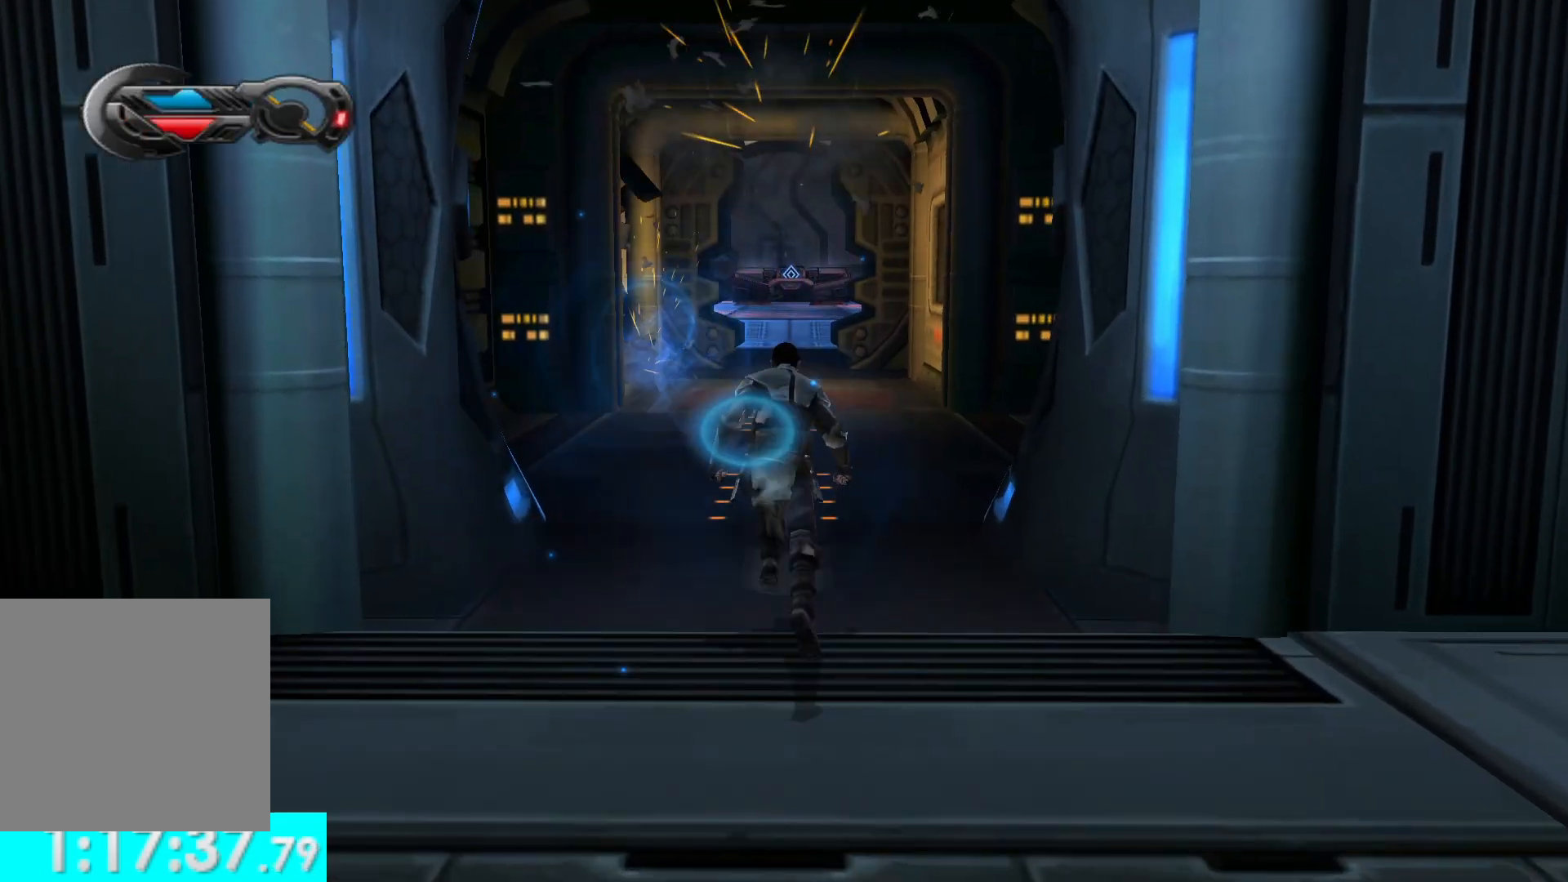
{"buttons": [], "left_stick": "up", "right_stick": "center", "events": [[183, "L1", "down"], [317, "L1", "up"]]}
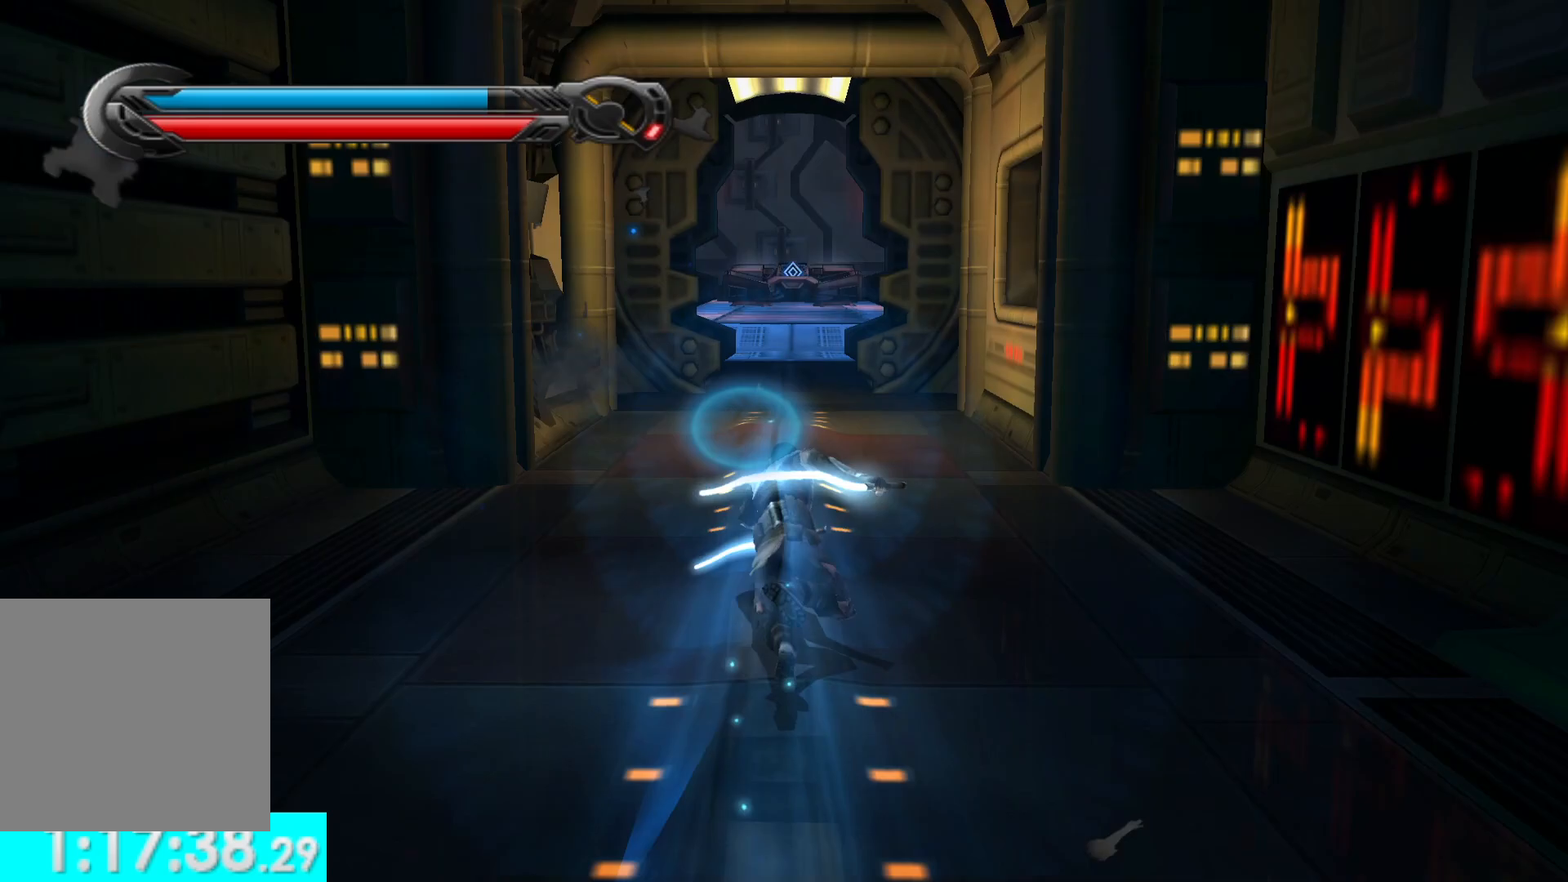
{"buttons": [], "left_stick": "up", "right_stick": "center", "events": [[150, "L1", "down"], [333, "L1", "up"]]}
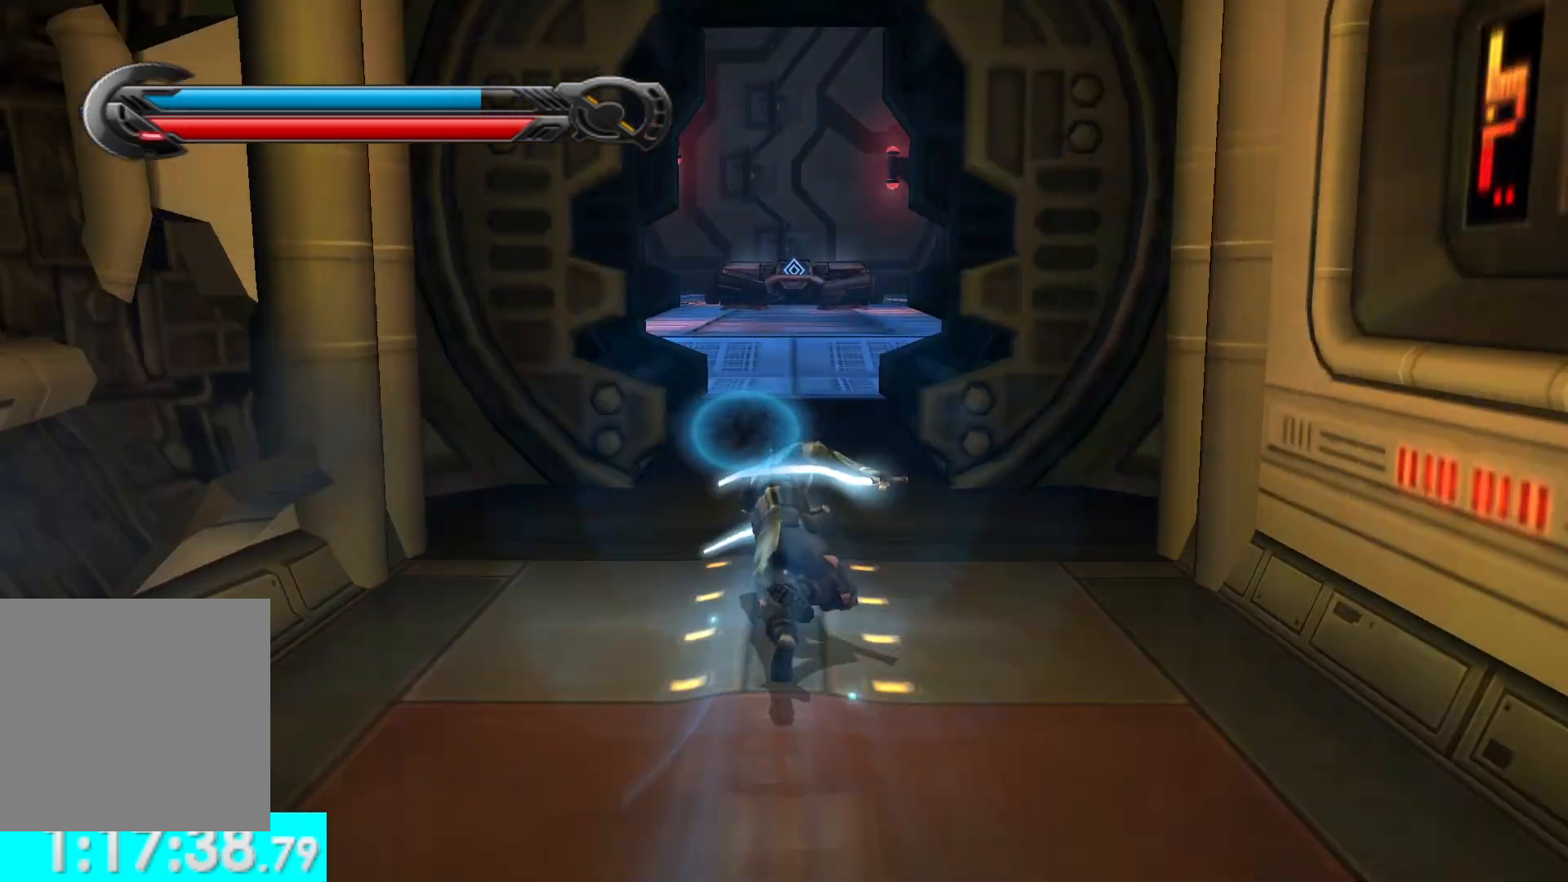
{"buttons": [], "left_stick": "up", "right_stick": "center", "events": [[150, "L1", "down"], [333, "L1", "up"]]}
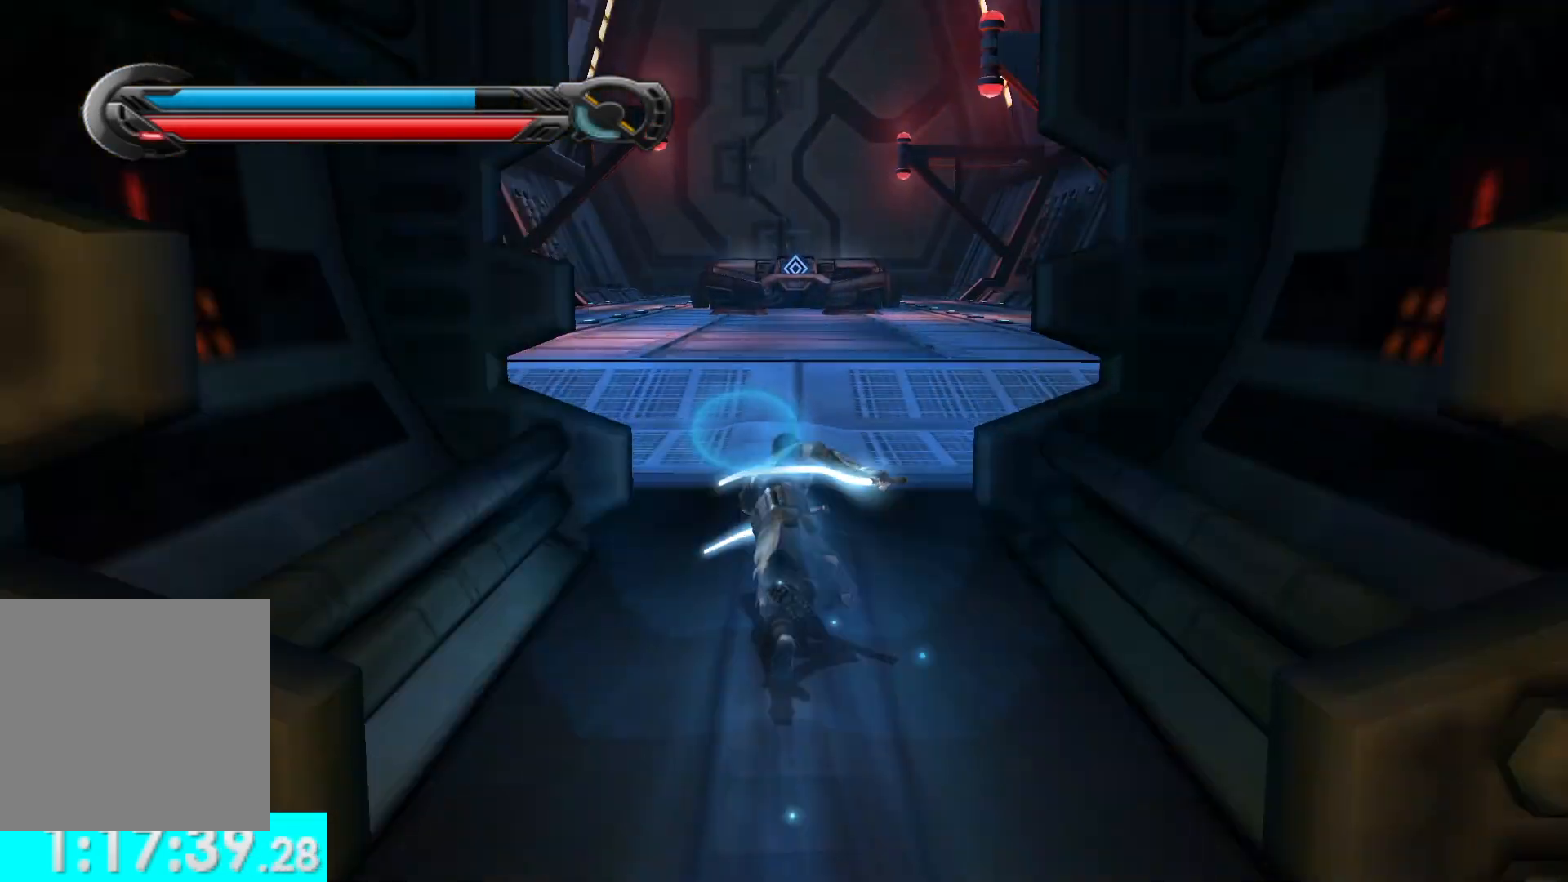
{"buttons": [], "left_stick": "up", "right_stick": "center", "events": [[117, "L1", "down"], [300, "L1", "up"]]}
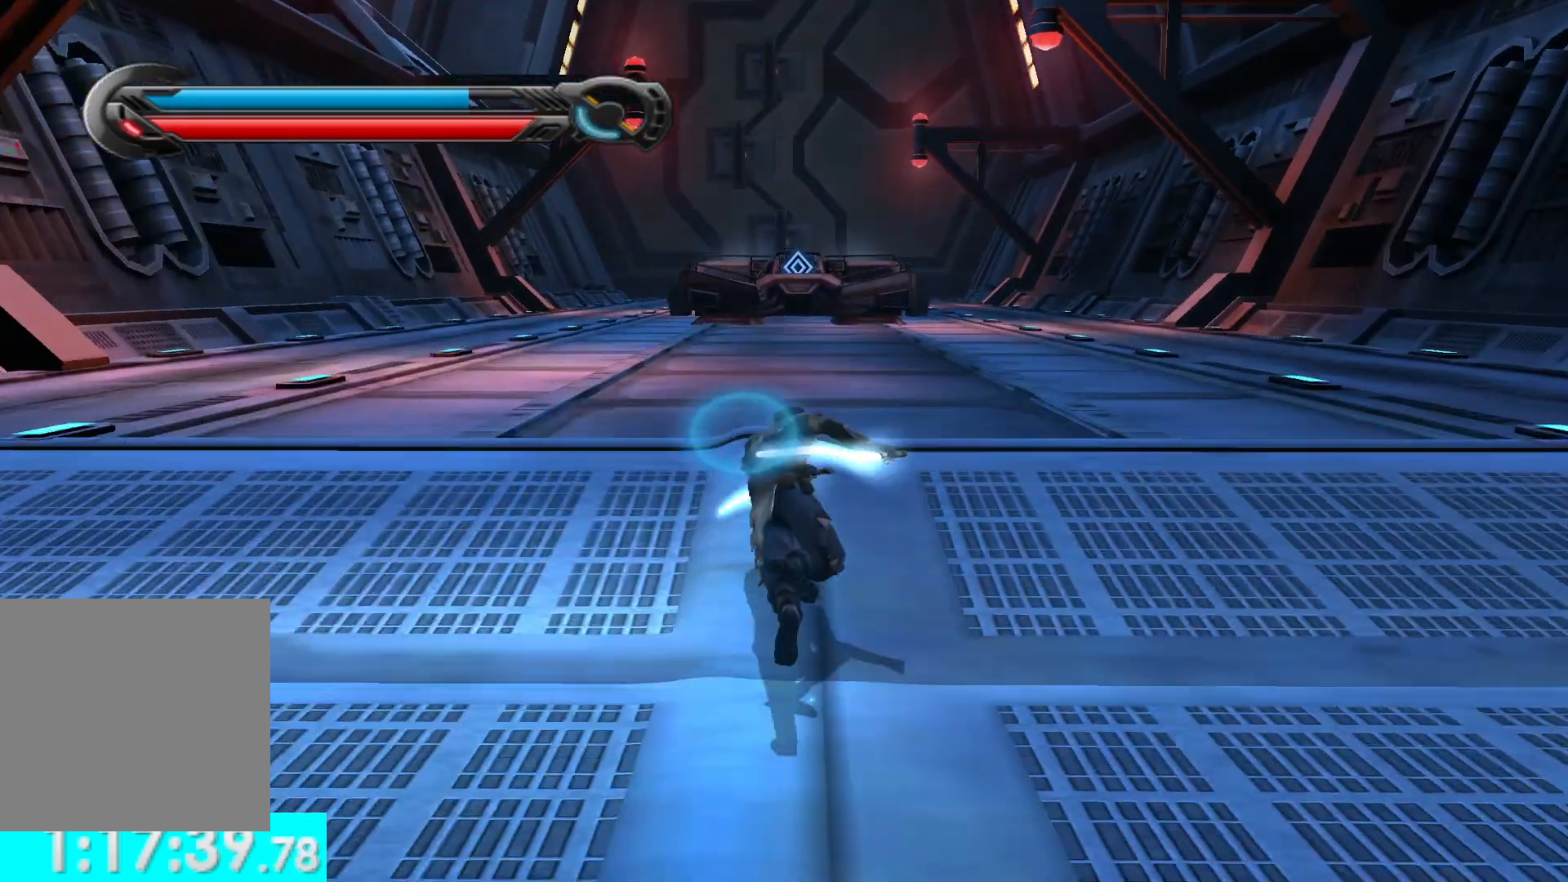
{"buttons": [], "left_stick": "up", "right_stick": "center", "events": [[67, "L1", "down"], [267, "L1", "up"]]}
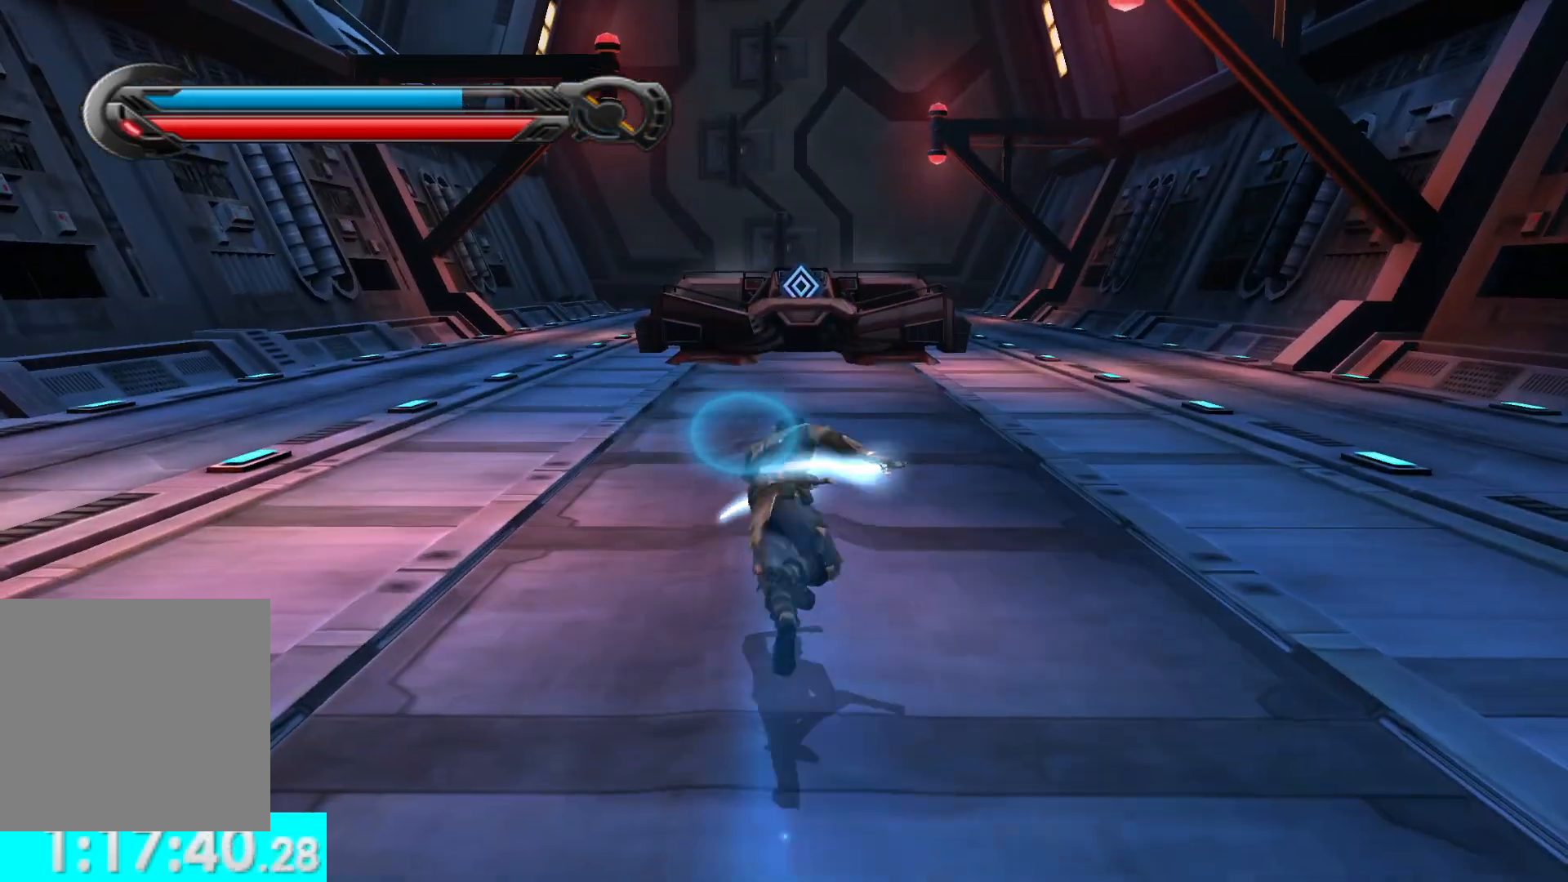
{"buttons": ["L1"], "left_stick": "up", "right_stick": "center", "events": [[50, "L1", "down"], [250, "L1", "up"], [450, "L1", "down"]]}
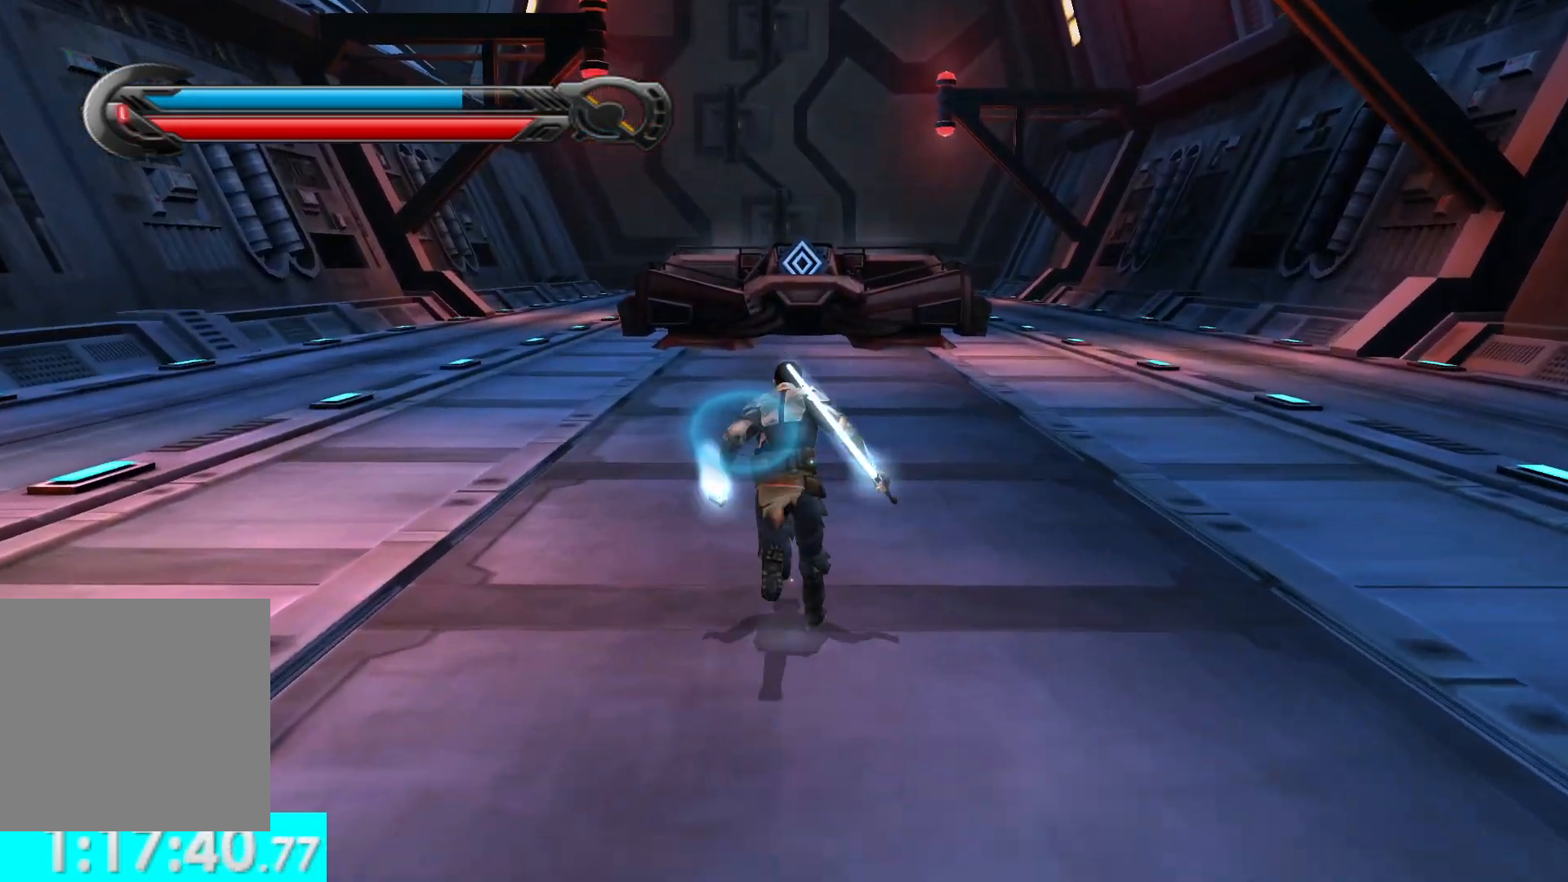
{"buttons": ["L1"], "left_stick": "up", "right_stick": "center", "events": [[83, "L1", "up"], [400, "L1", "down"]]}
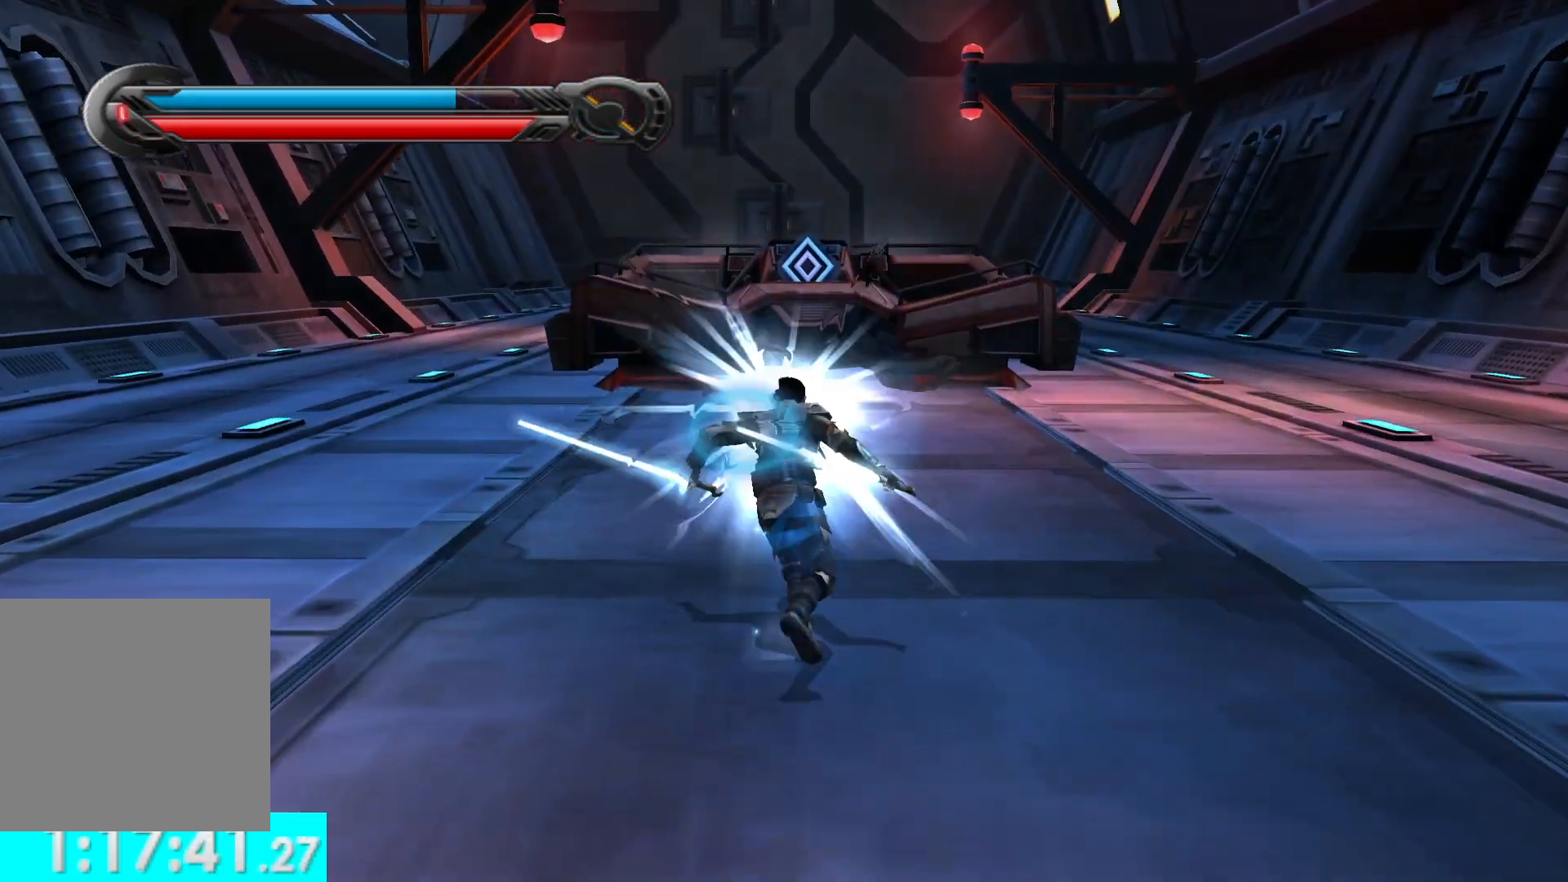
{"buttons": [], "left_stick": "up", "right_stick": "center", "events": [[50, "L1", "up"]]}
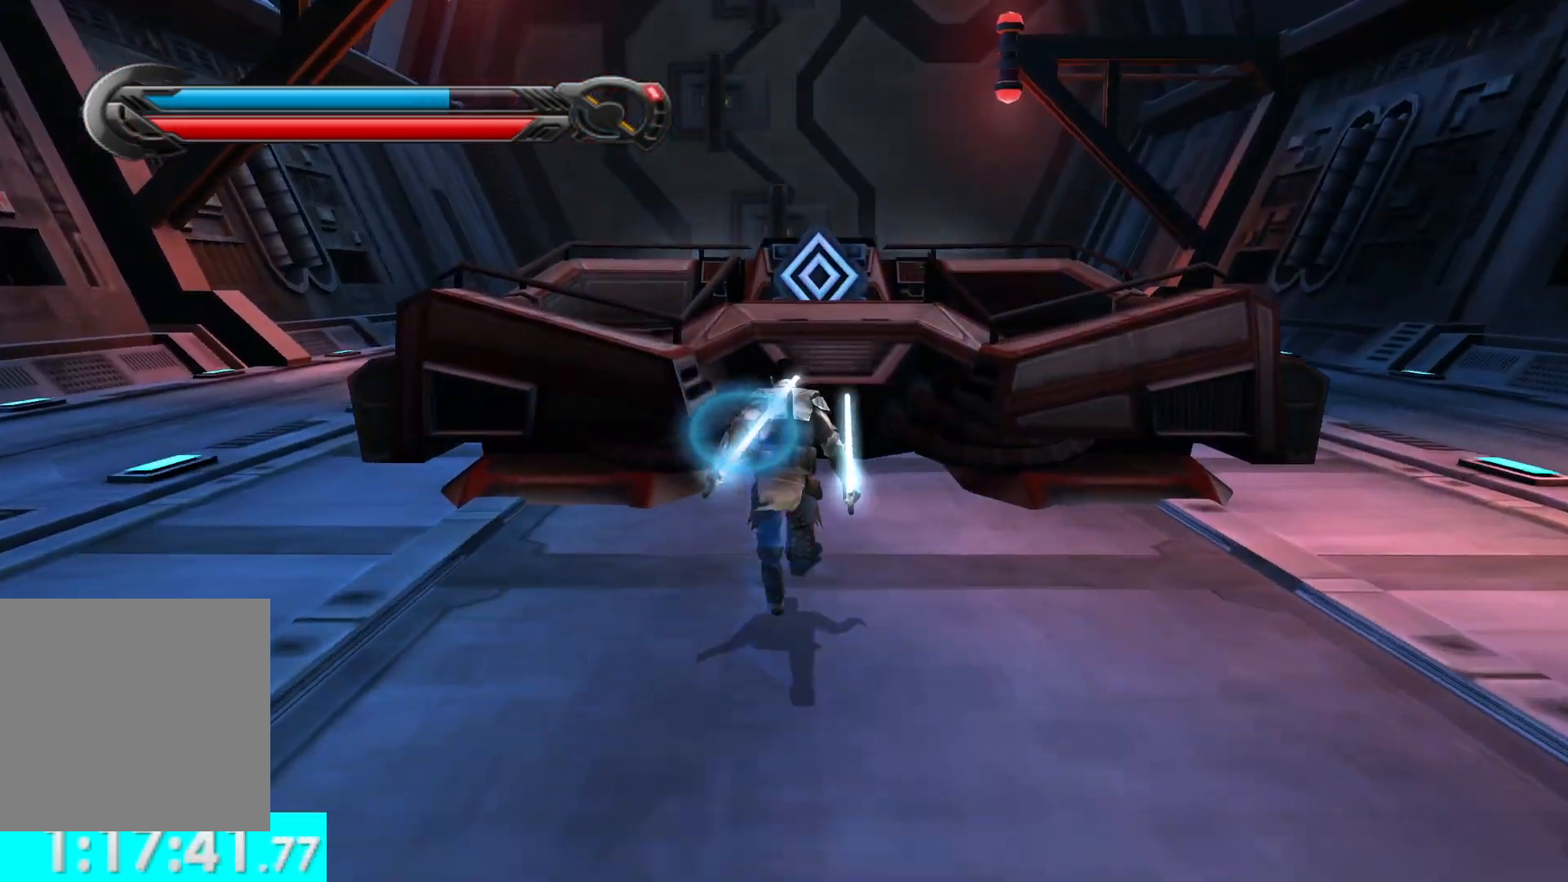
{"buttons": [], "left_stick": "up", "right_stick": "center", "events": [[217, "A", "down"], [367, "A", "up"]]}
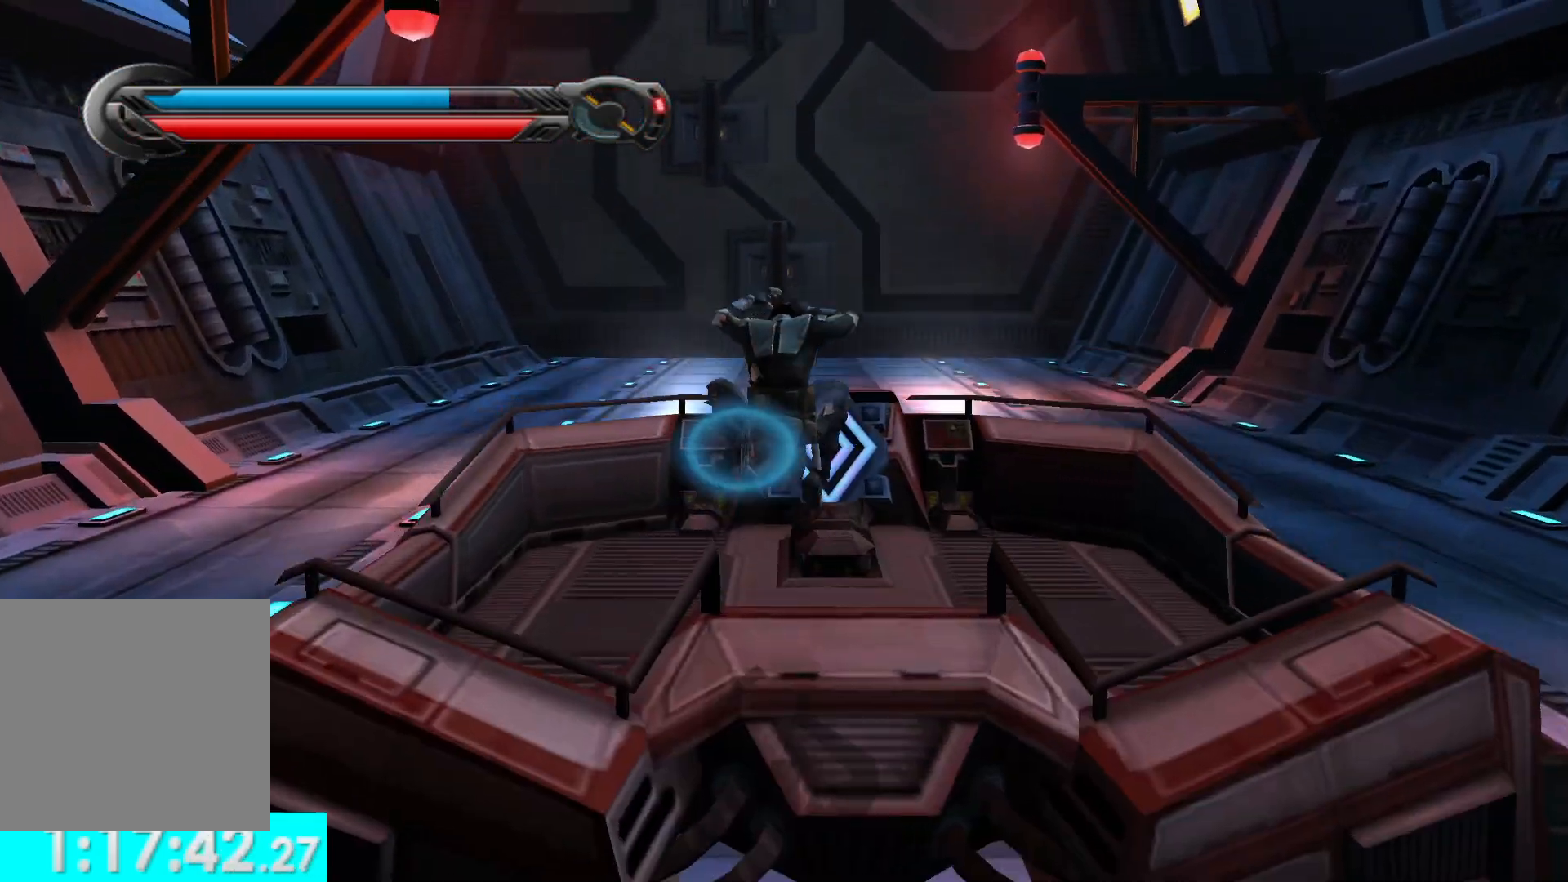
{"buttons": [], "left_stick": "up", "right_stick": "center", "events": []}